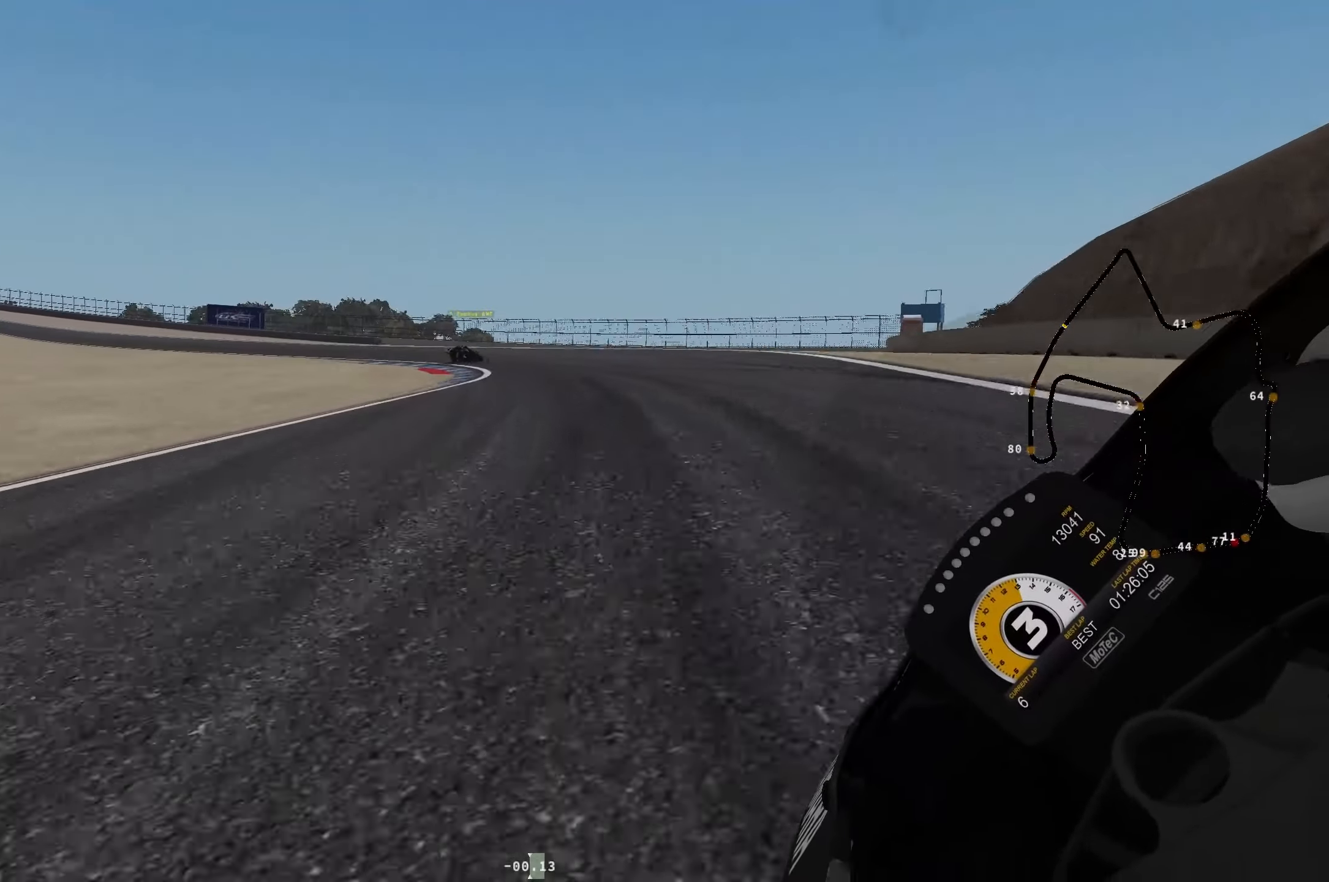
Gameplay with a controller (Xbox layout); each line is a JSON object with the inputs held at the frame after it. "events" lists button and stick changes between this image and that frame as [ms after this image, input, new state], when the widget could be followed in between. Not read: R2 right_stick.
{"buttons": [], "left_stick": "left", "events": [[233, "left_stick", "left"]]}
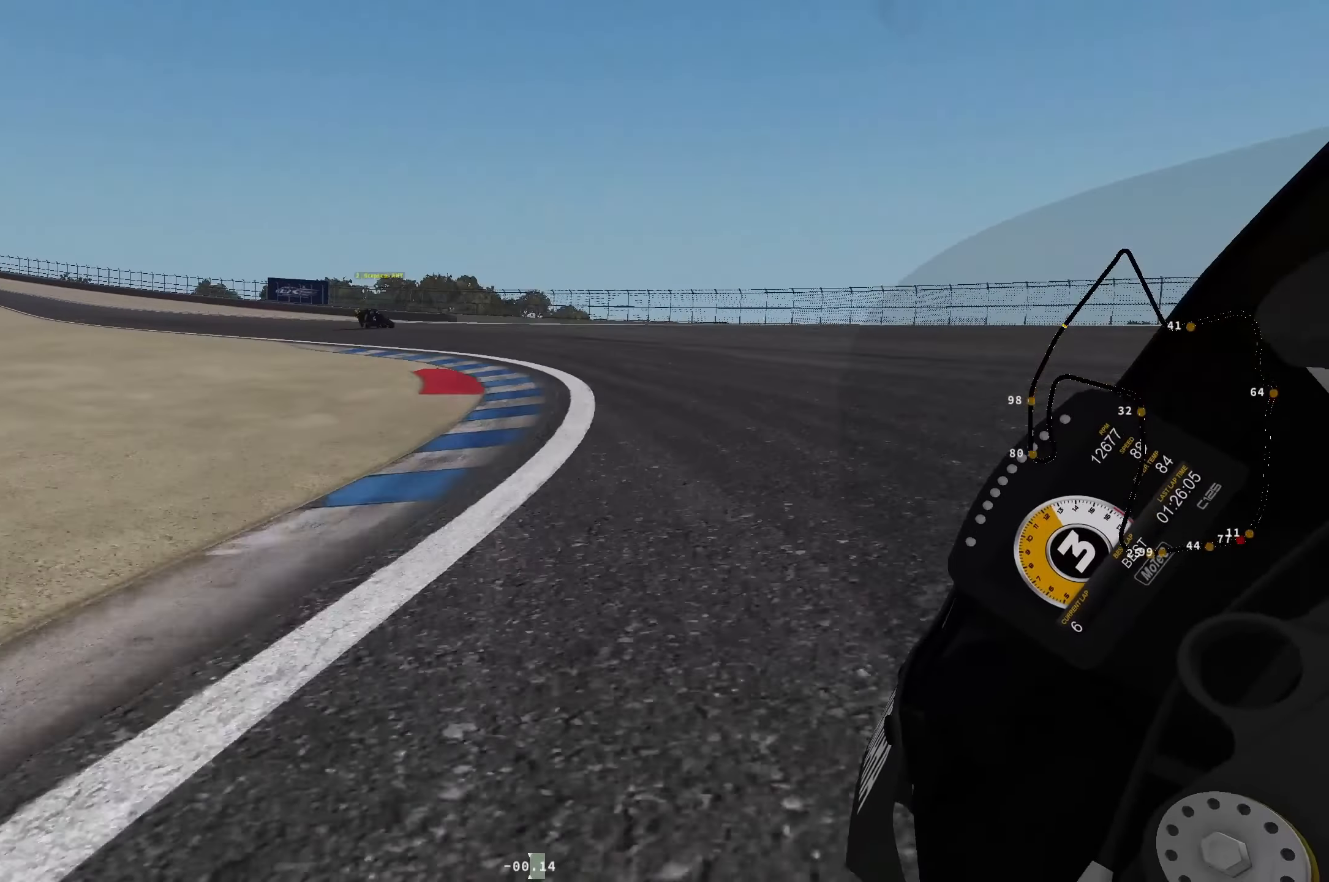
{"buttons": [], "left_stick": "up-left", "events": [[333, "left_stick", "up-left"]]}
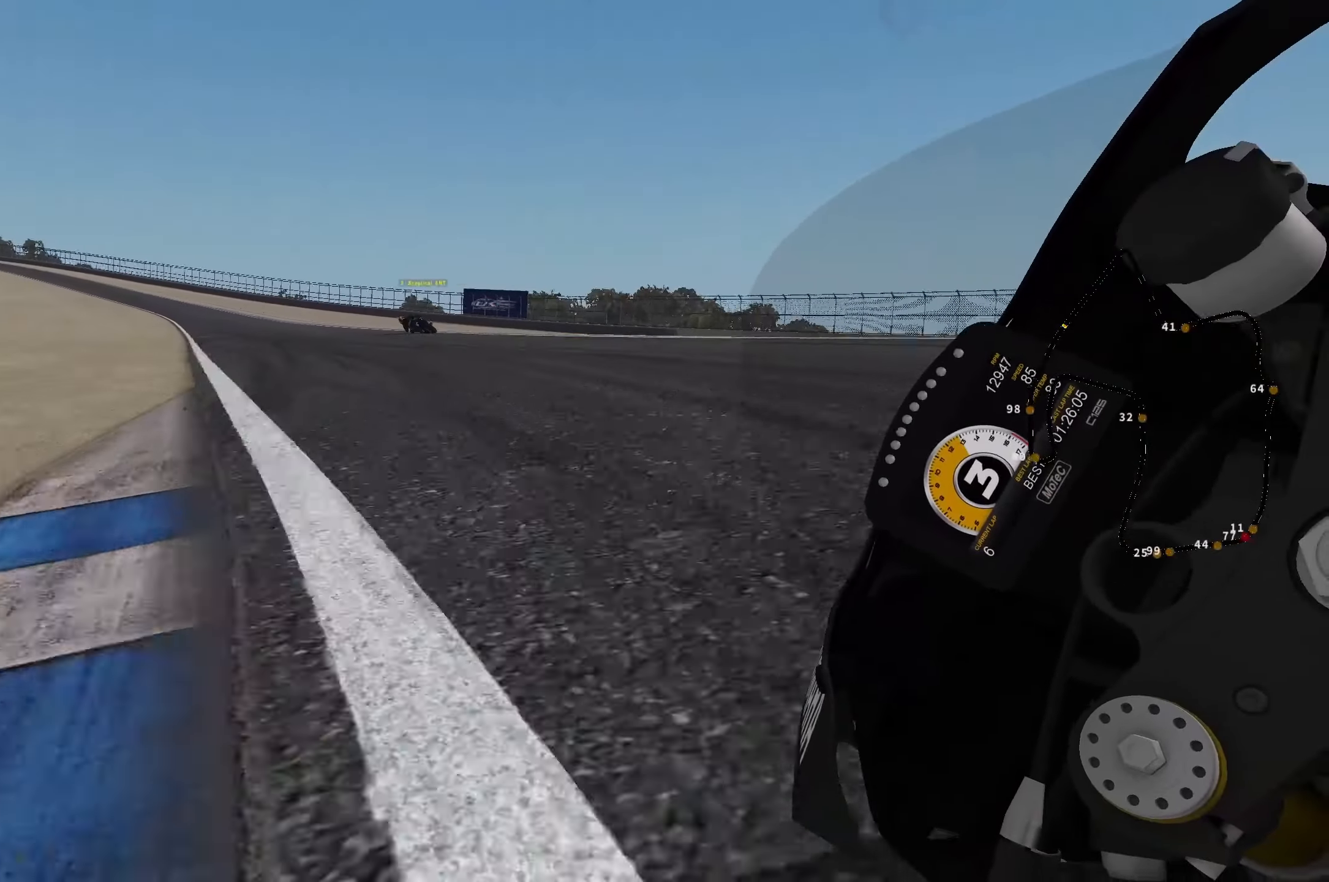
{"buttons": [], "left_stick": "up-left", "events": []}
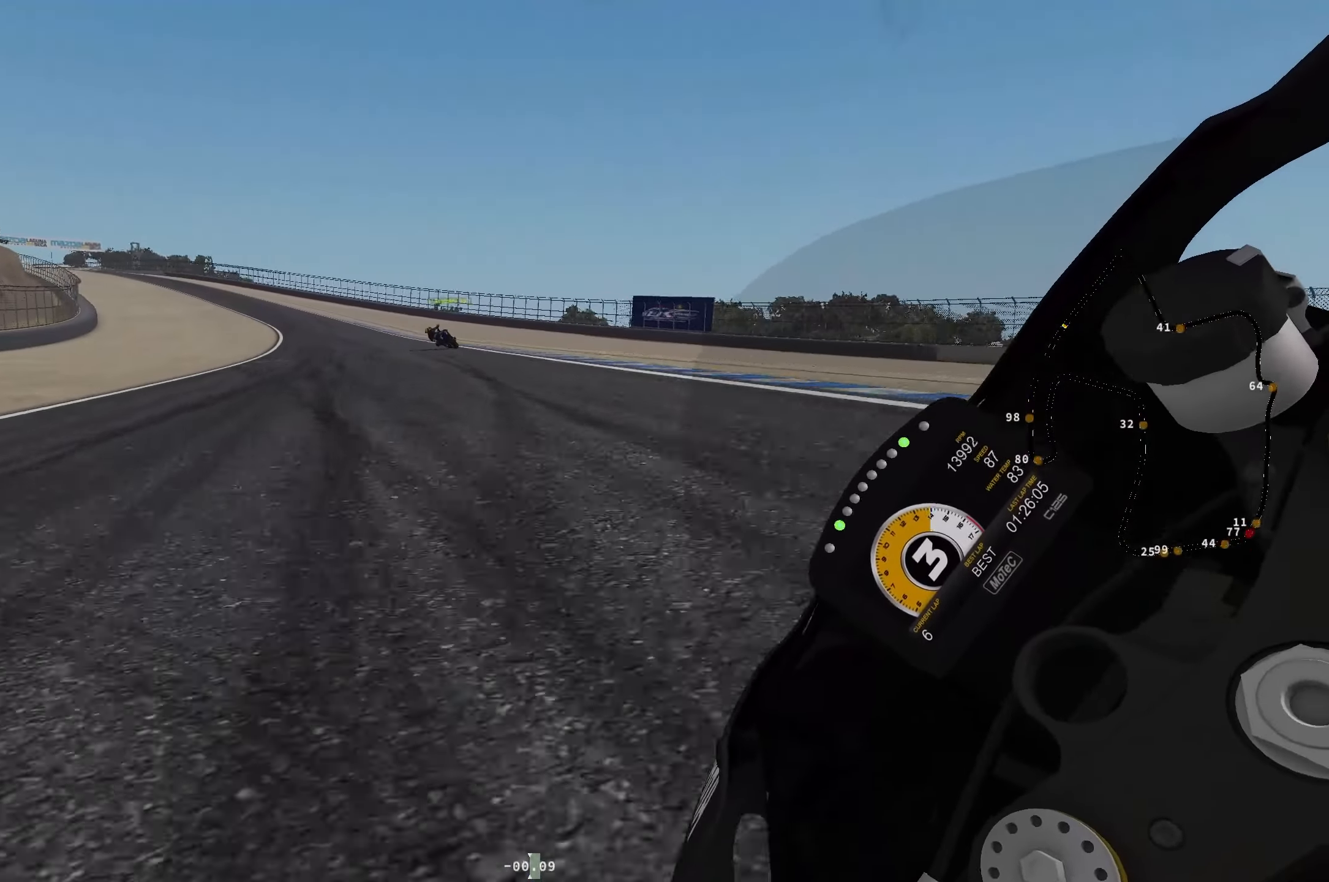
{"buttons": [], "left_stick": "up-left", "events": []}
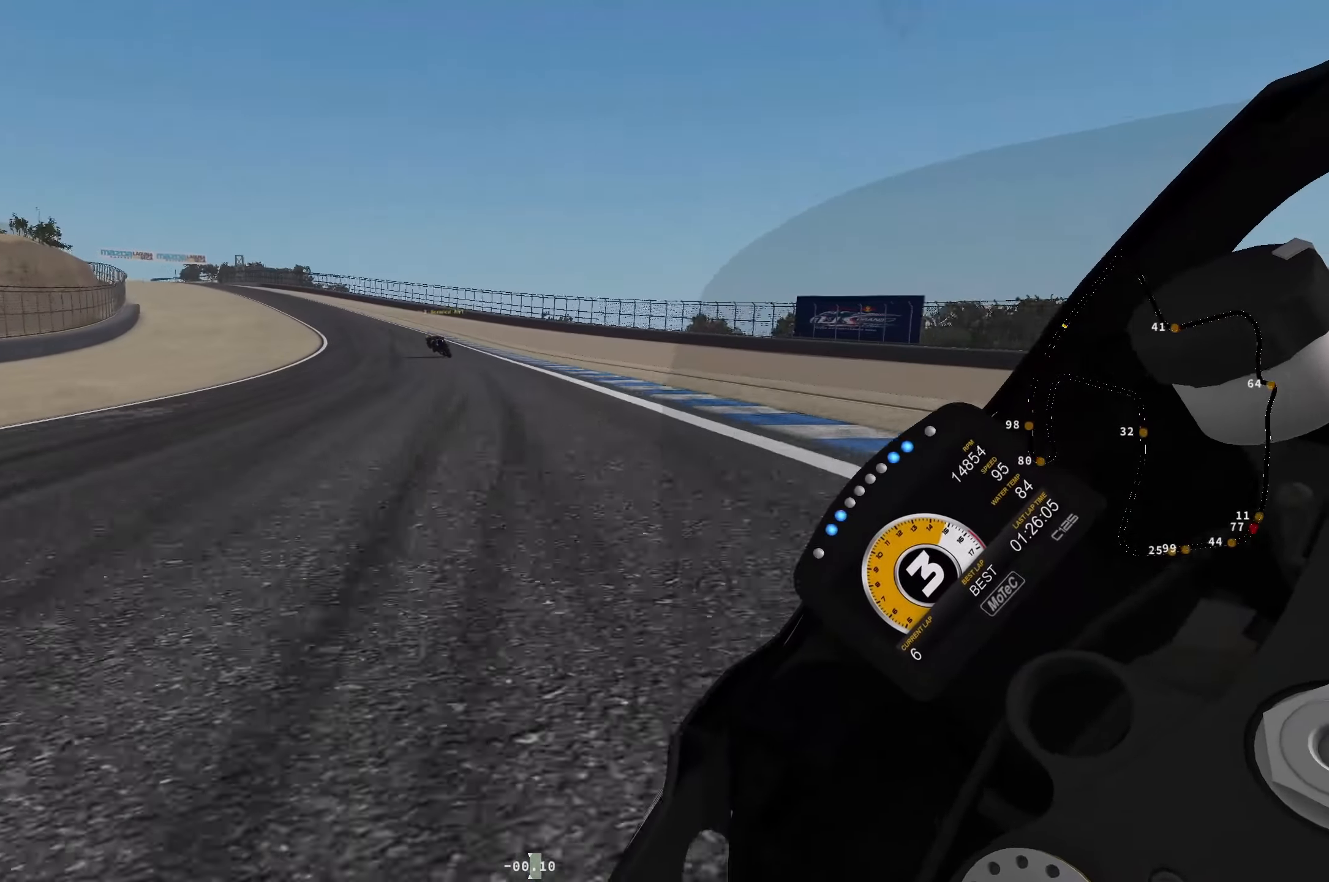
{"buttons": [], "left_stick": "up-left", "events": []}
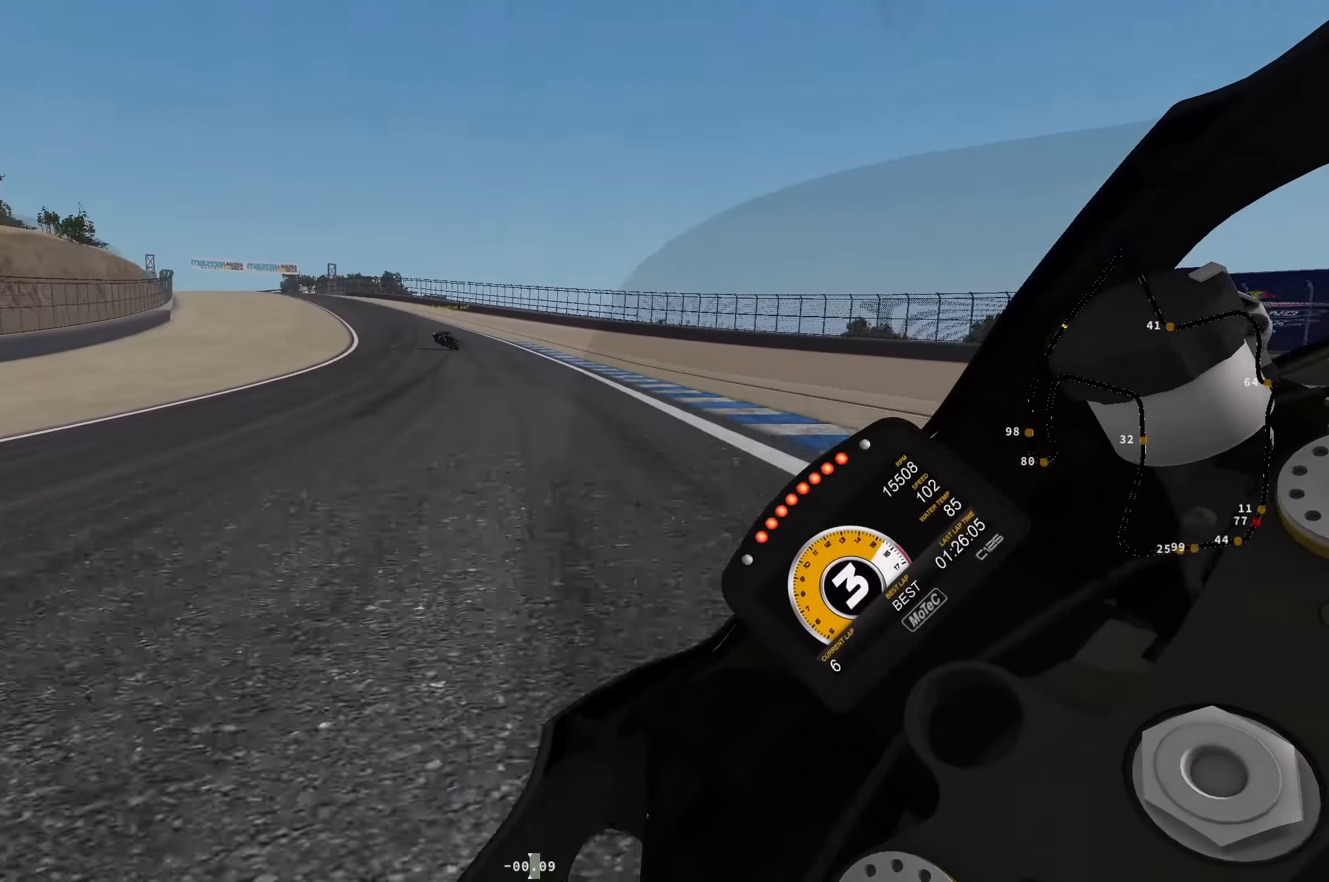
{"buttons": [], "left_stick": "up-left", "events": [[233, "B", "down"], [283, "B", "up"]]}
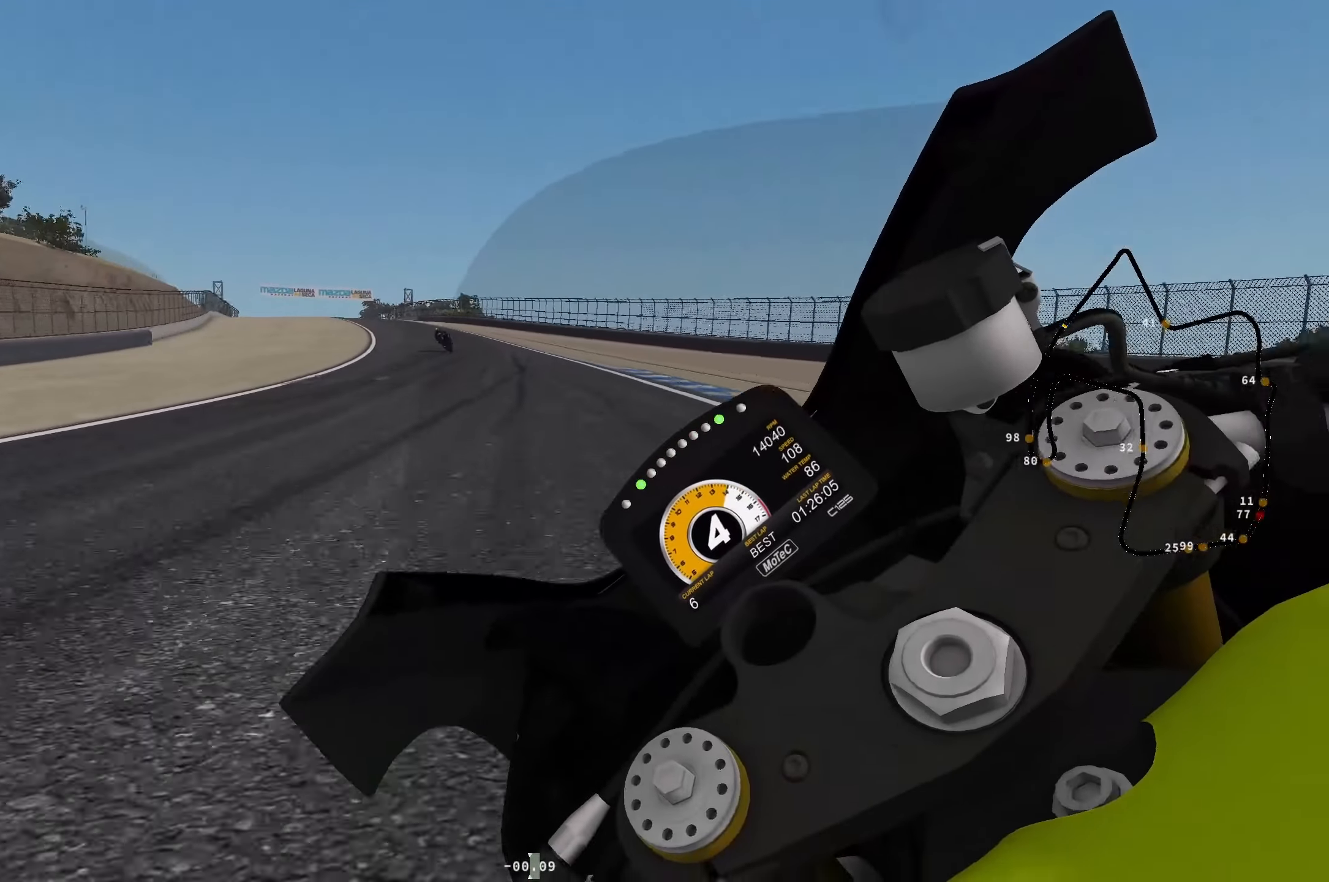
{"buttons": [], "left_stick": "up-left", "events": []}
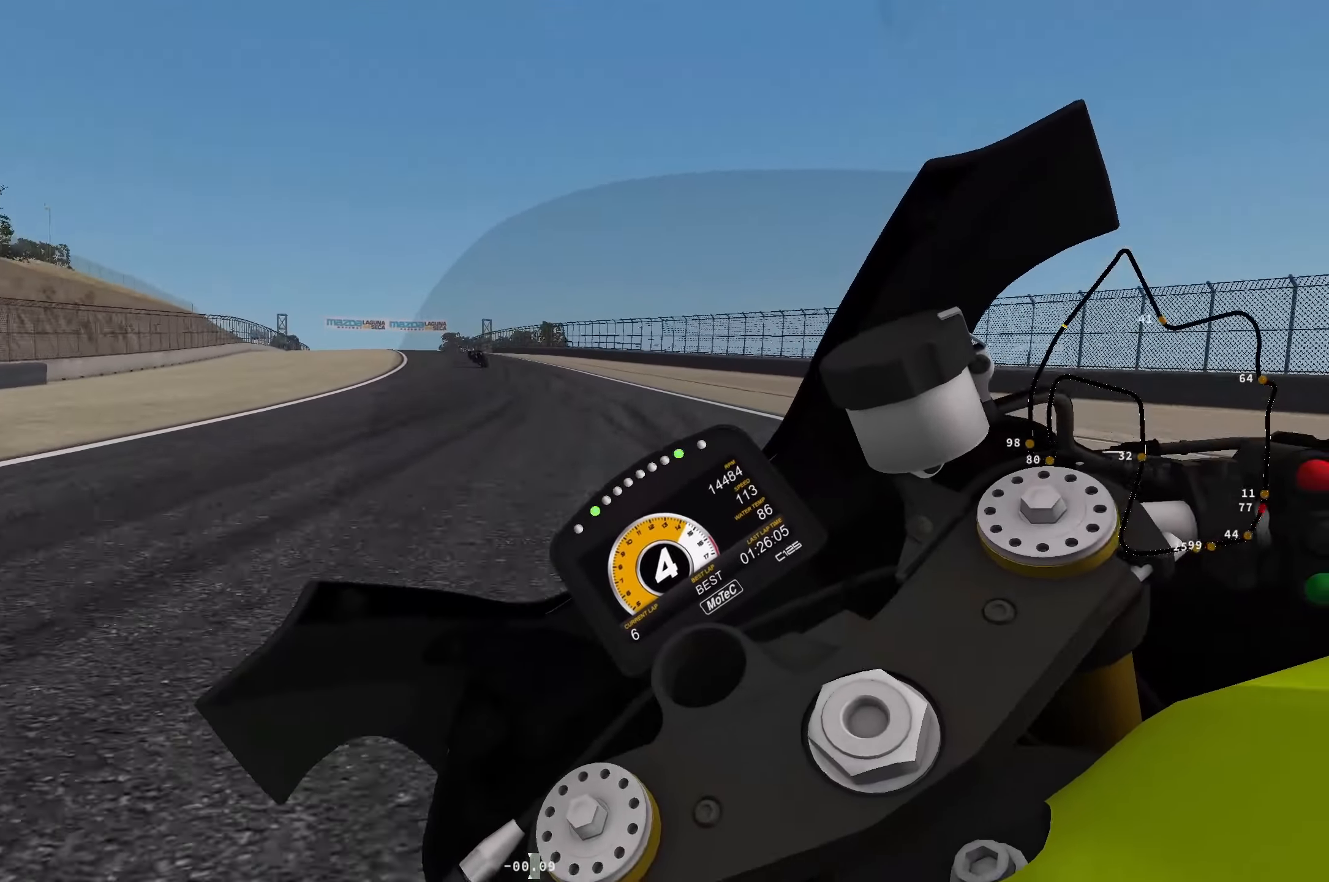
{"buttons": [], "left_stick": "up-left", "events": []}
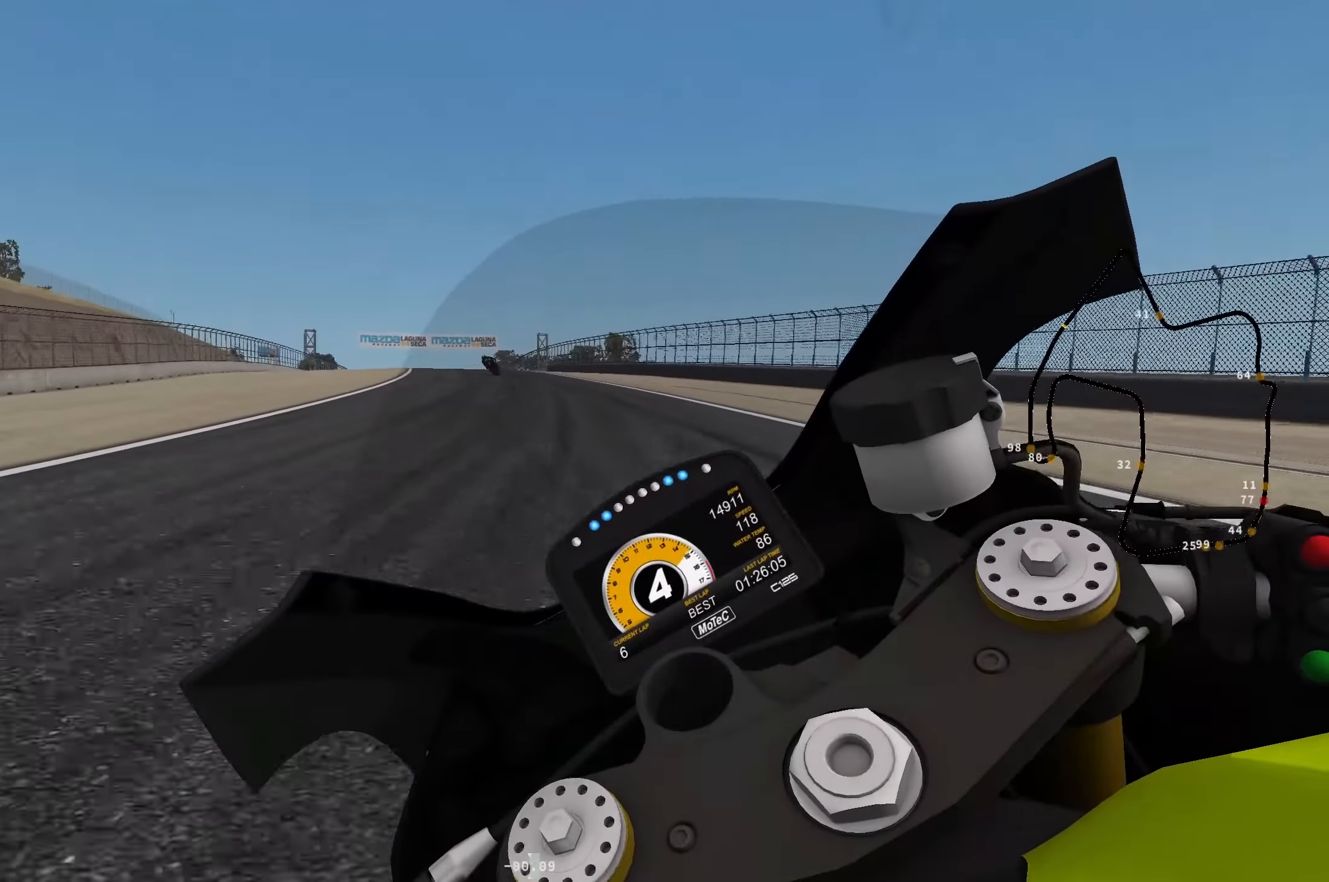
{"buttons": [], "left_stick": "up-left", "events": []}
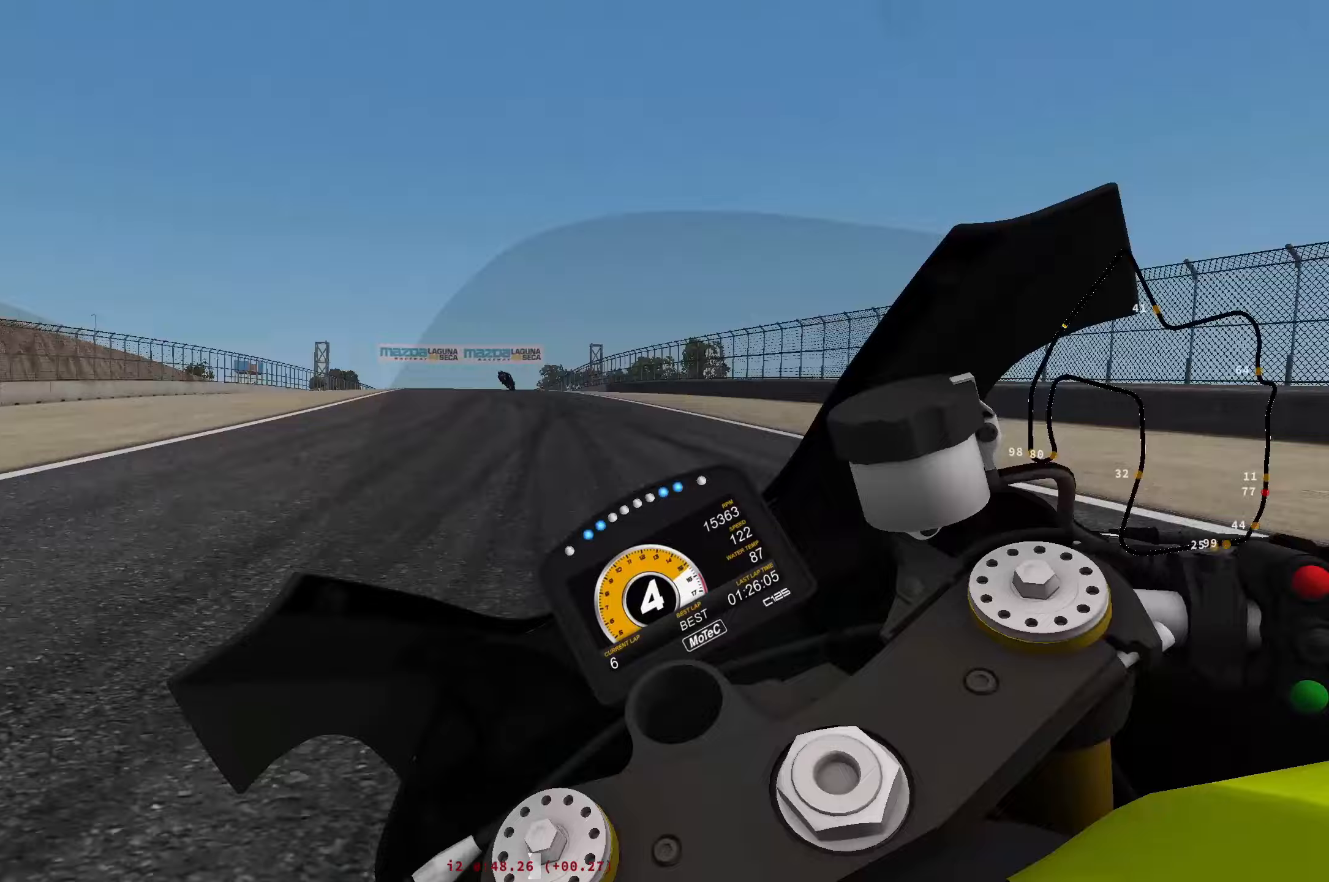
{"buttons": [], "left_stick": "up-left", "events": []}
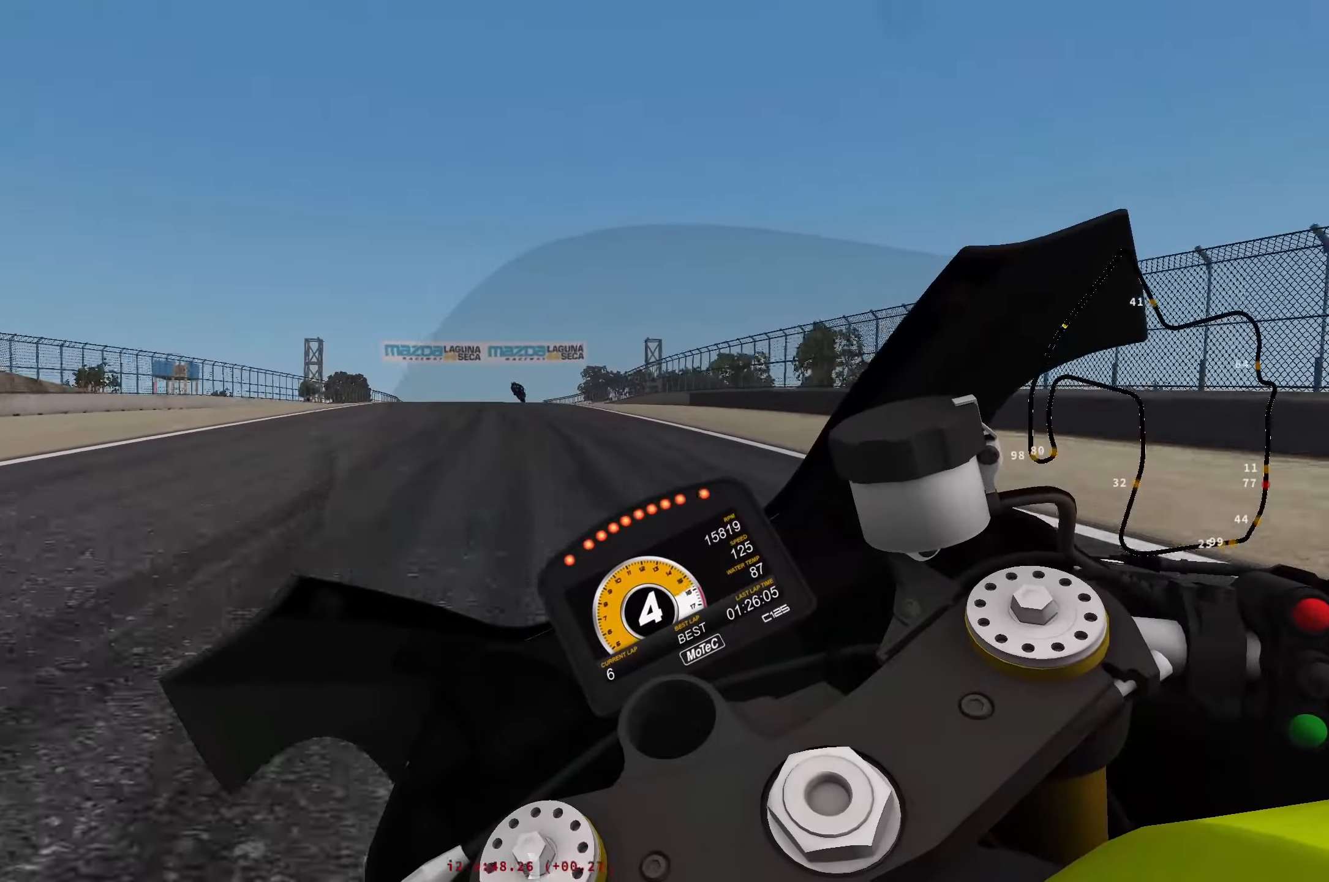
{"buttons": [], "left_stick": "up-left", "events": [[17, "B", "down"], [67, "B", "up"]]}
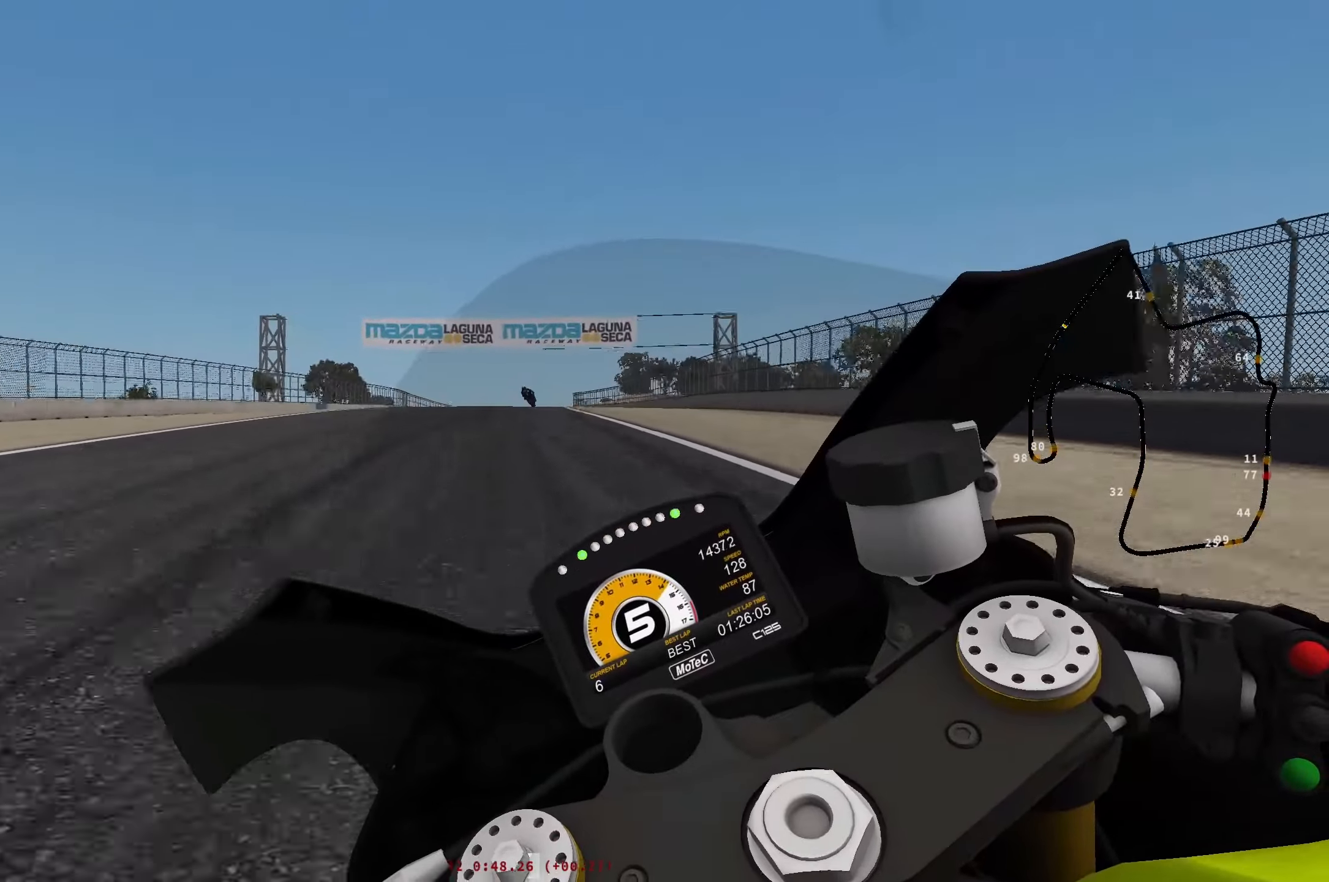
{"buttons": [], "left_stick": "center", "events": [[300, "left_stick", "center"]]}
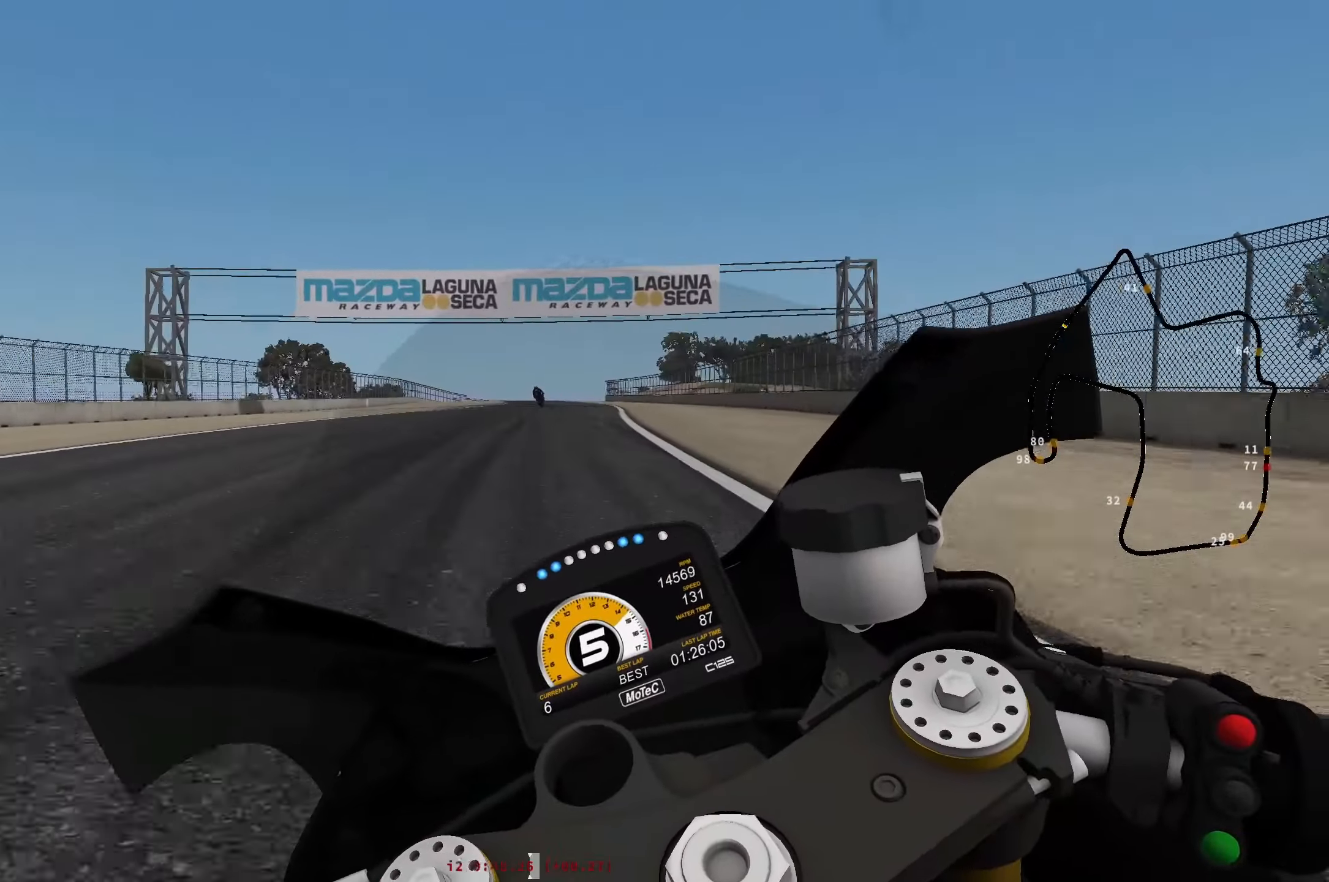
{"buttons": [], "left_stick": "center", "events": []}
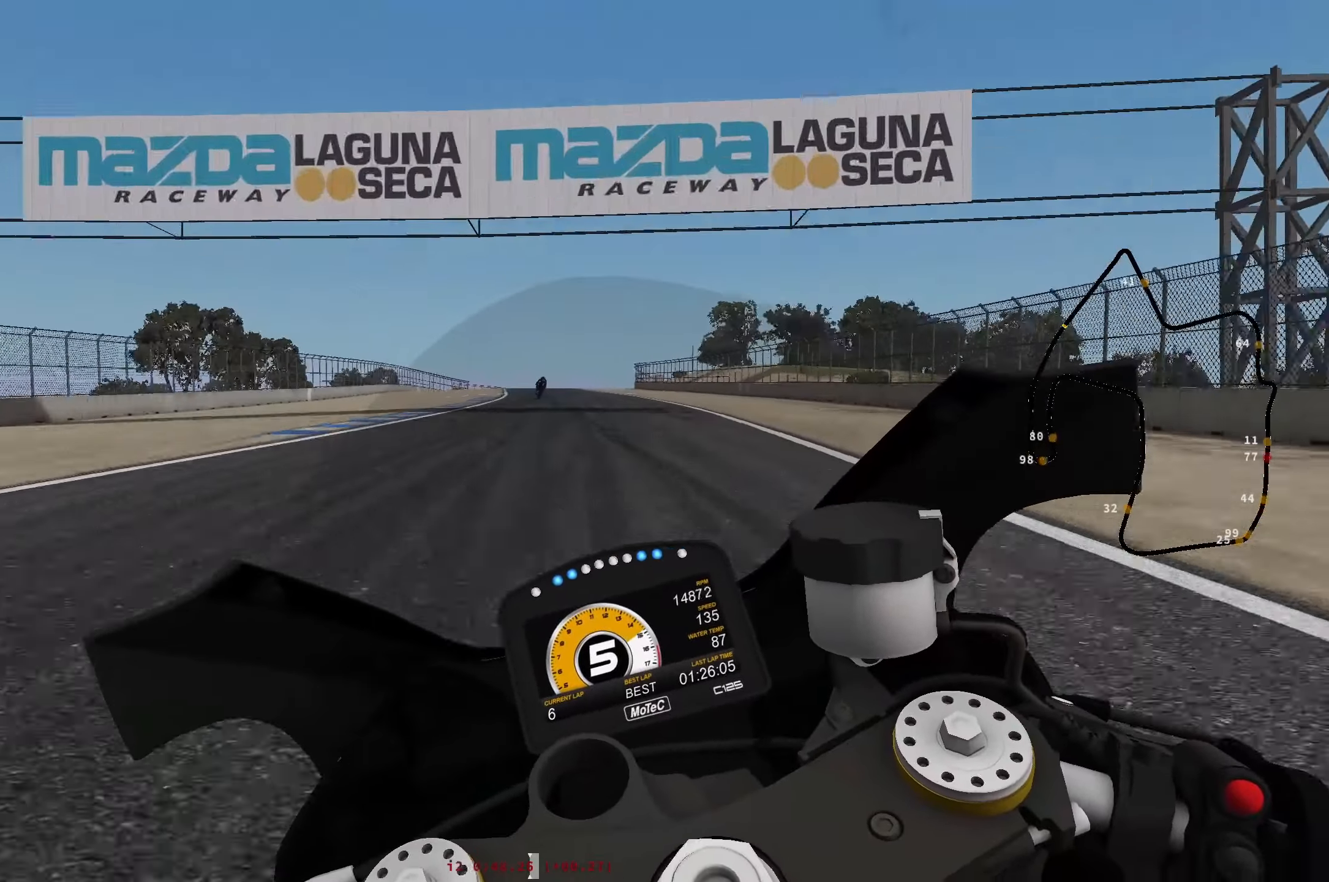
{"buttons": [], "left_stick": "right", "events": [[300, "left_stick", "right"]]}
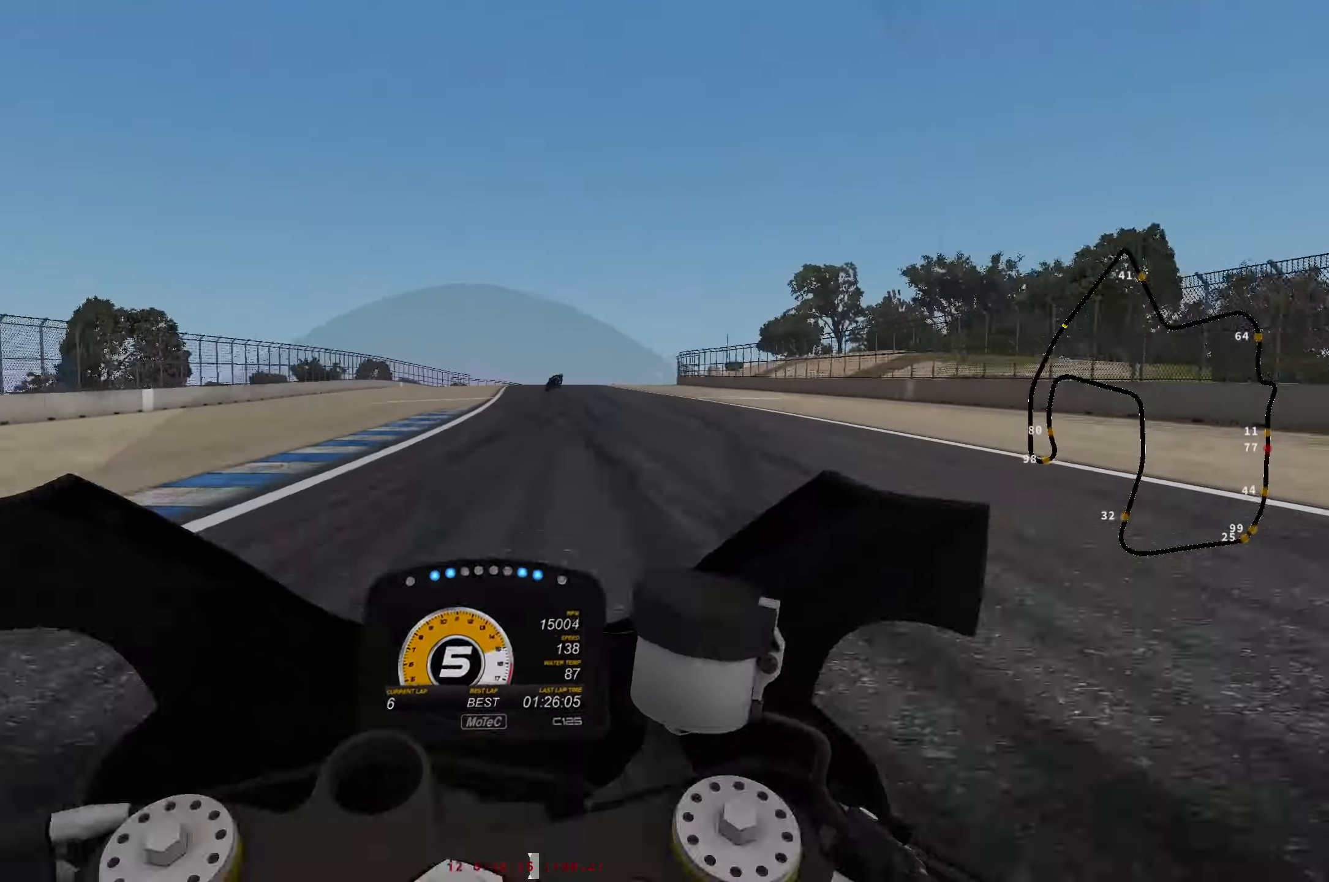
{"buttons": ["X", "L2"], "left_stick": "down-right", "events": [[117, "left_stick", "down-right"], [267, "L2", "down"], [317, "X", "down"], [383, "X", "up"], [467, "X", "down"]]}
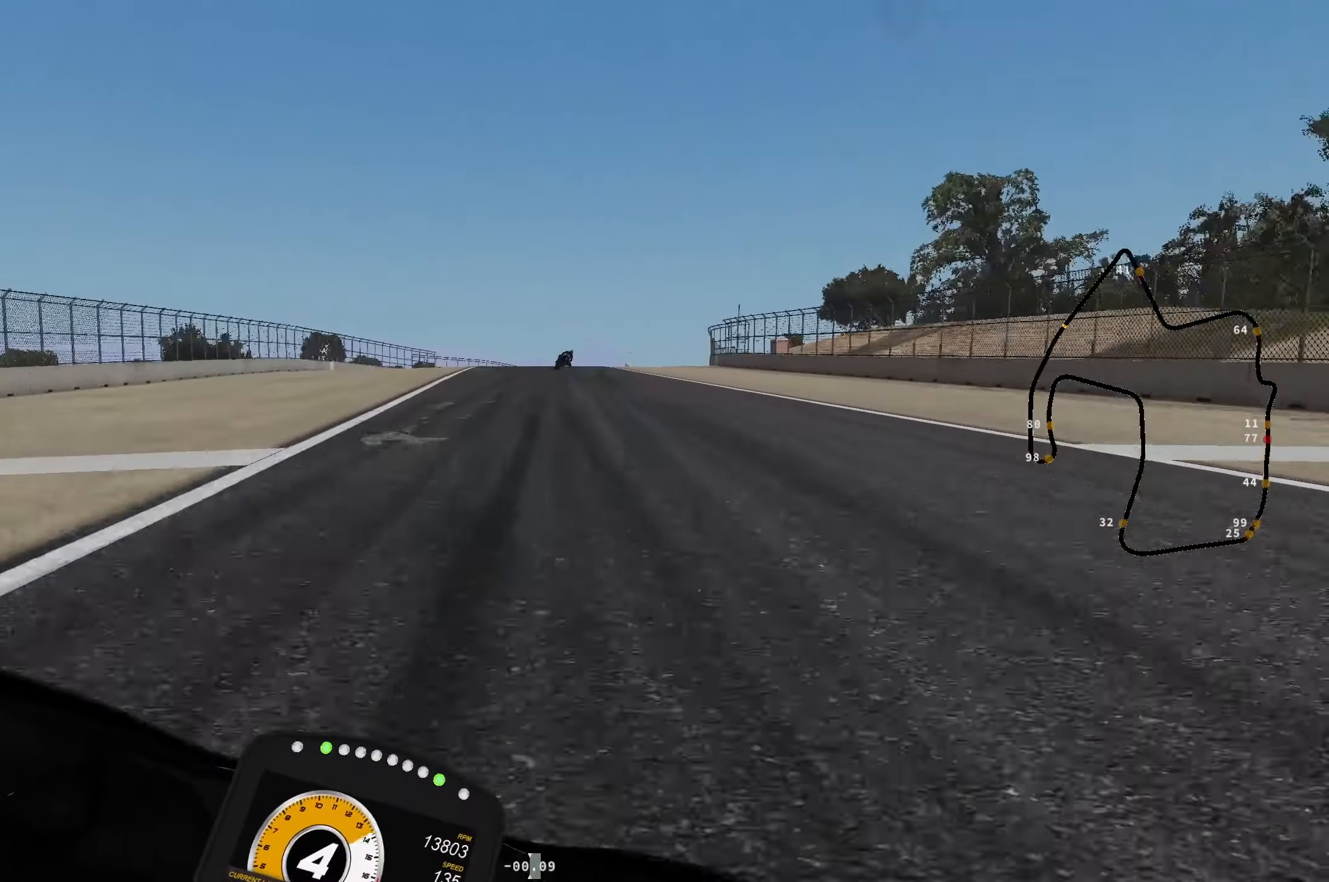
{"buttons": ["L2"], "left_stick": "down-right", "events": [[33, "X", "up"], [133, "X", "down"], [183, "X", "up"]]}
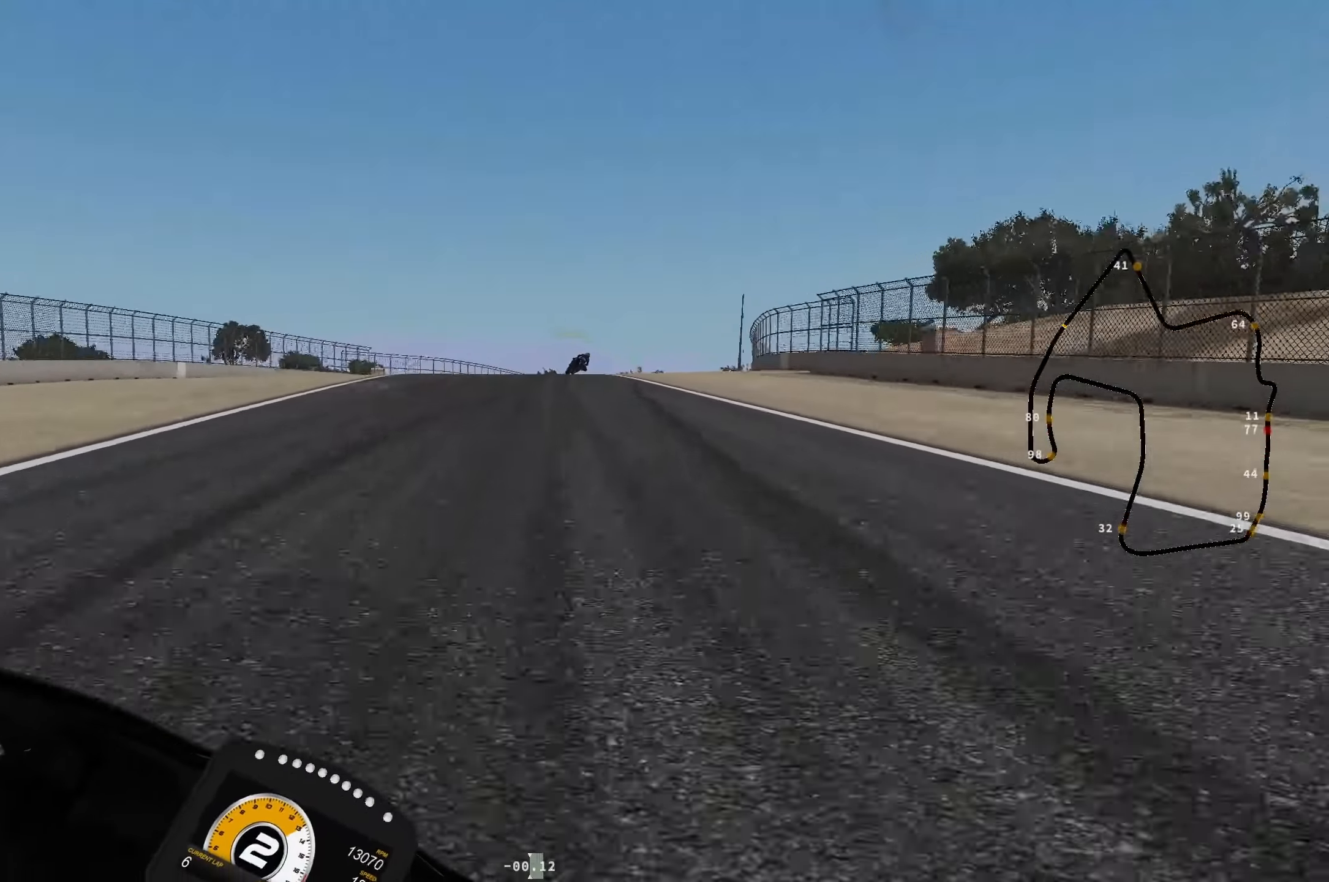
{"buttons": ["L2", "L3"], "left_stick": "down-right", "events": [[100, "L3", "down"]]}
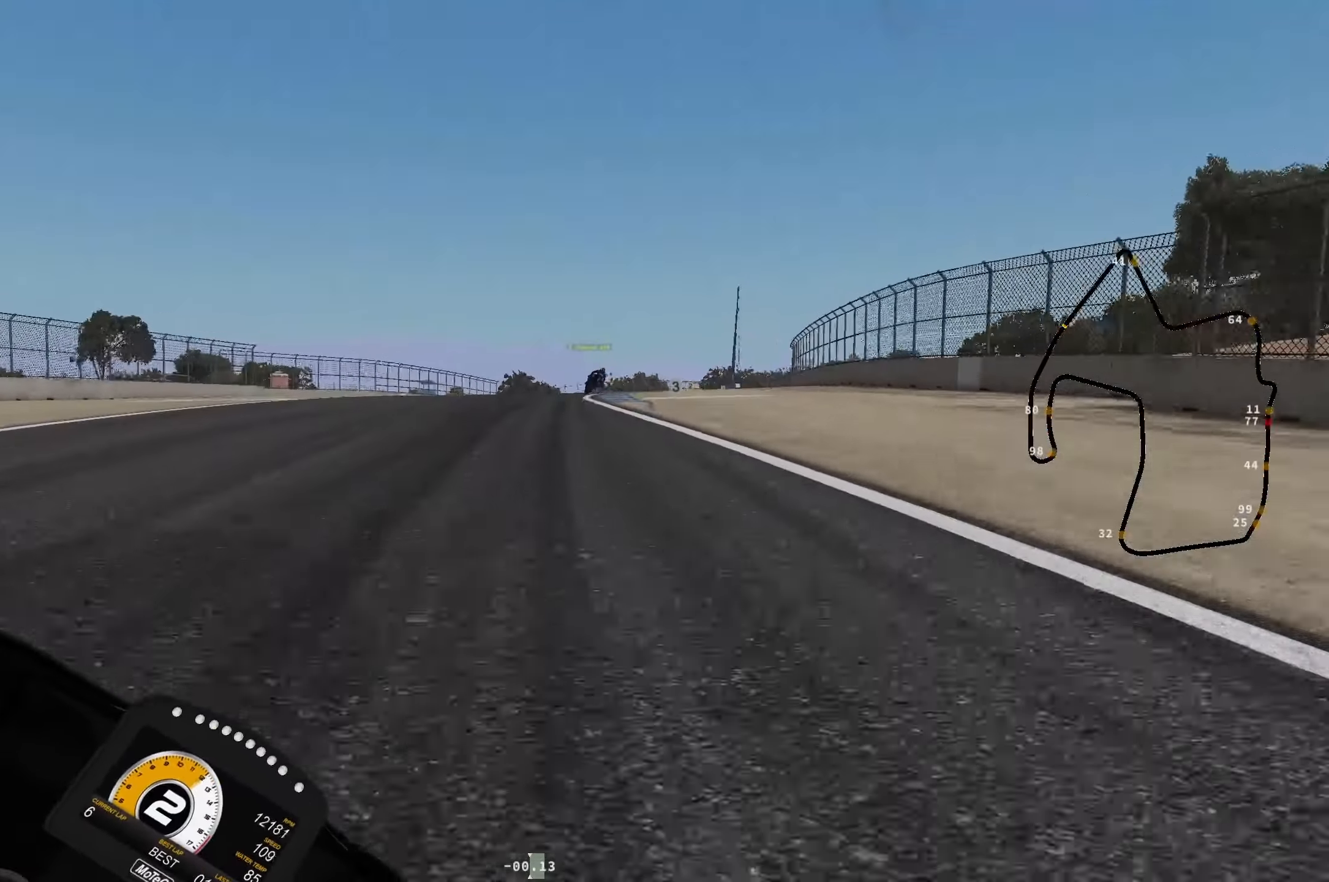
{"buttons": ["L2", "L3"], "left_stick": "down-right", "events": []}
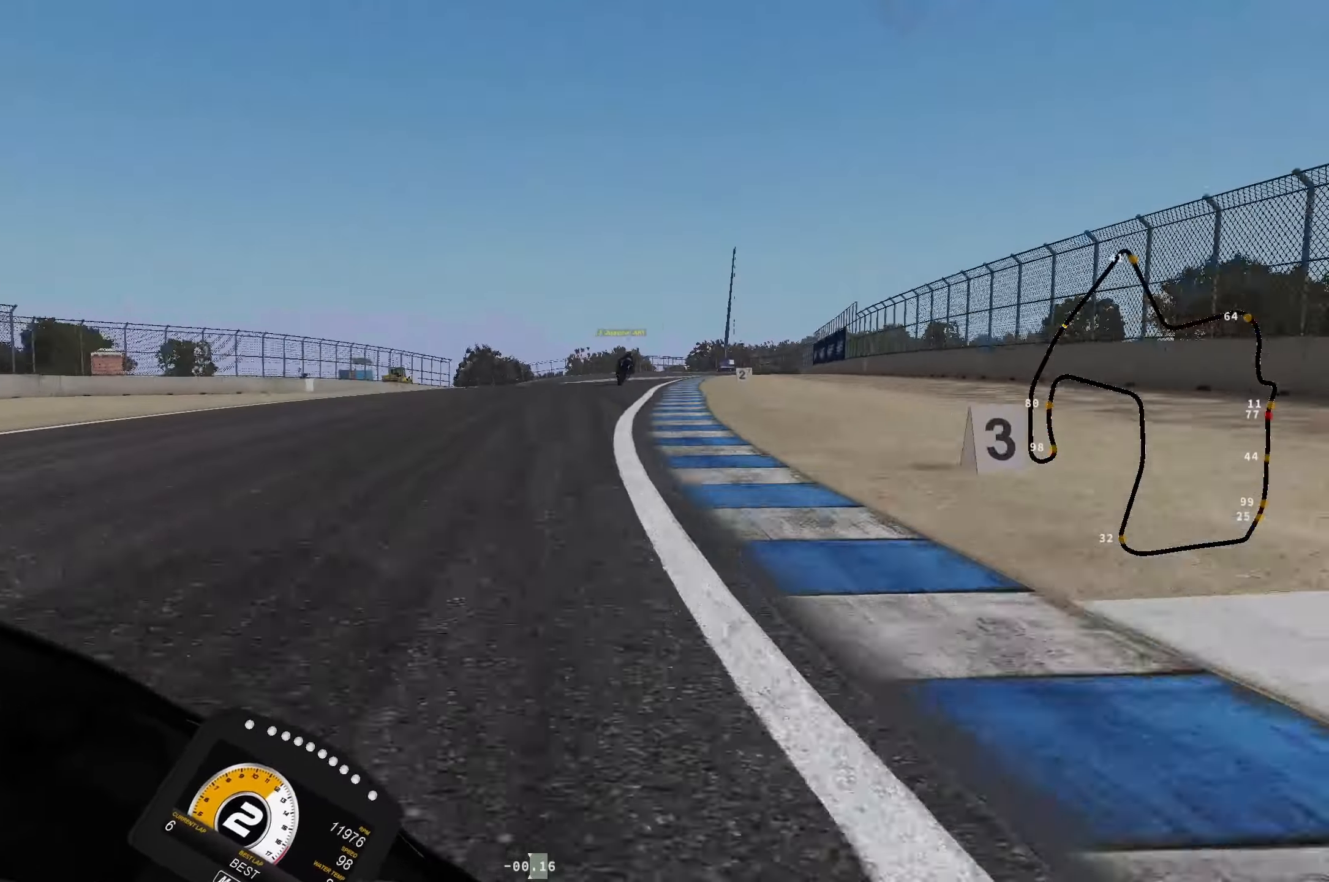
{"buttons": ["L2", "L3"], "left_stick": "down-right", "events": []}
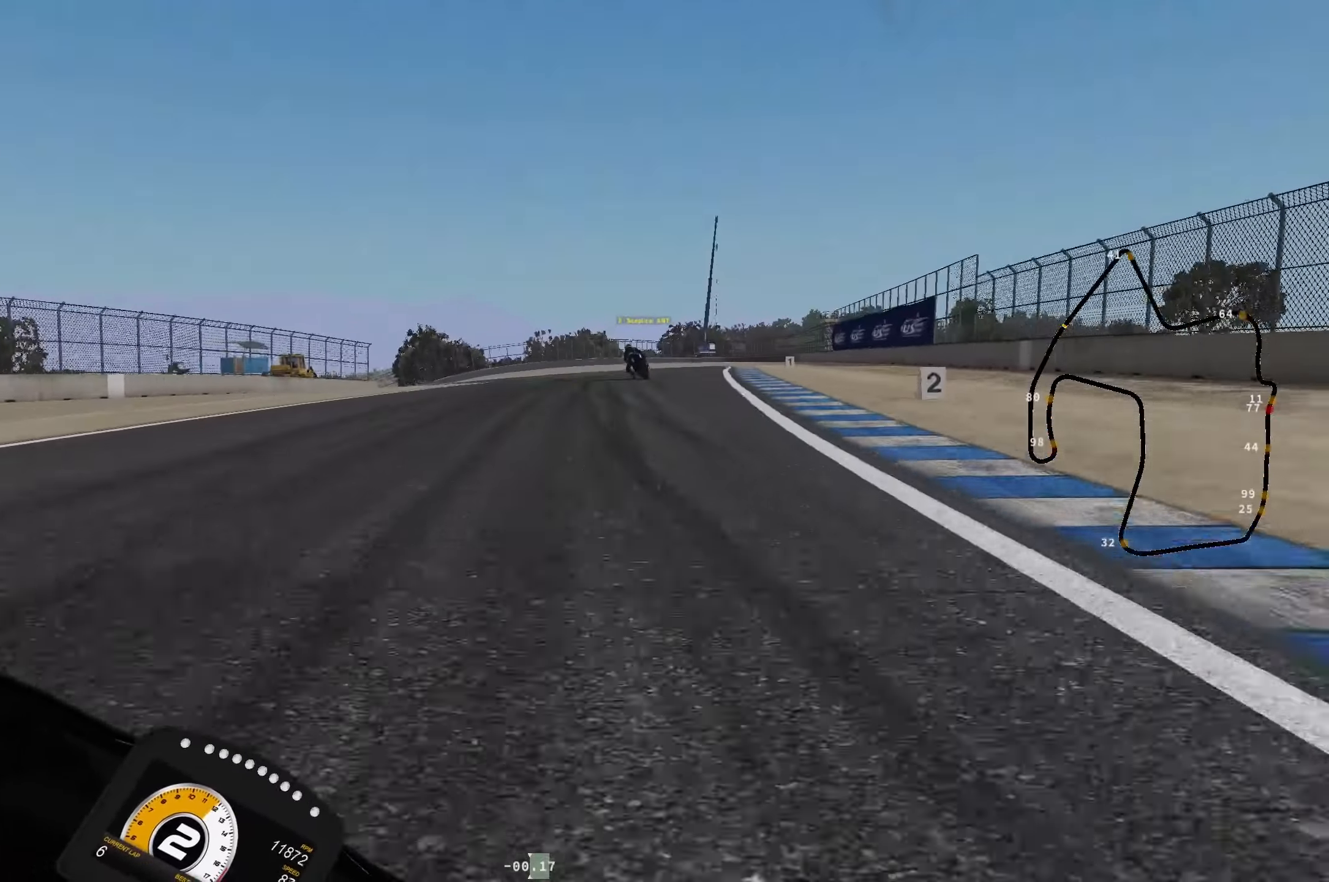
{"buttons": ["L2"], "left_stick": "down", "events": [[300, "left_stick", "down"], [467, "L3", "up"]]}
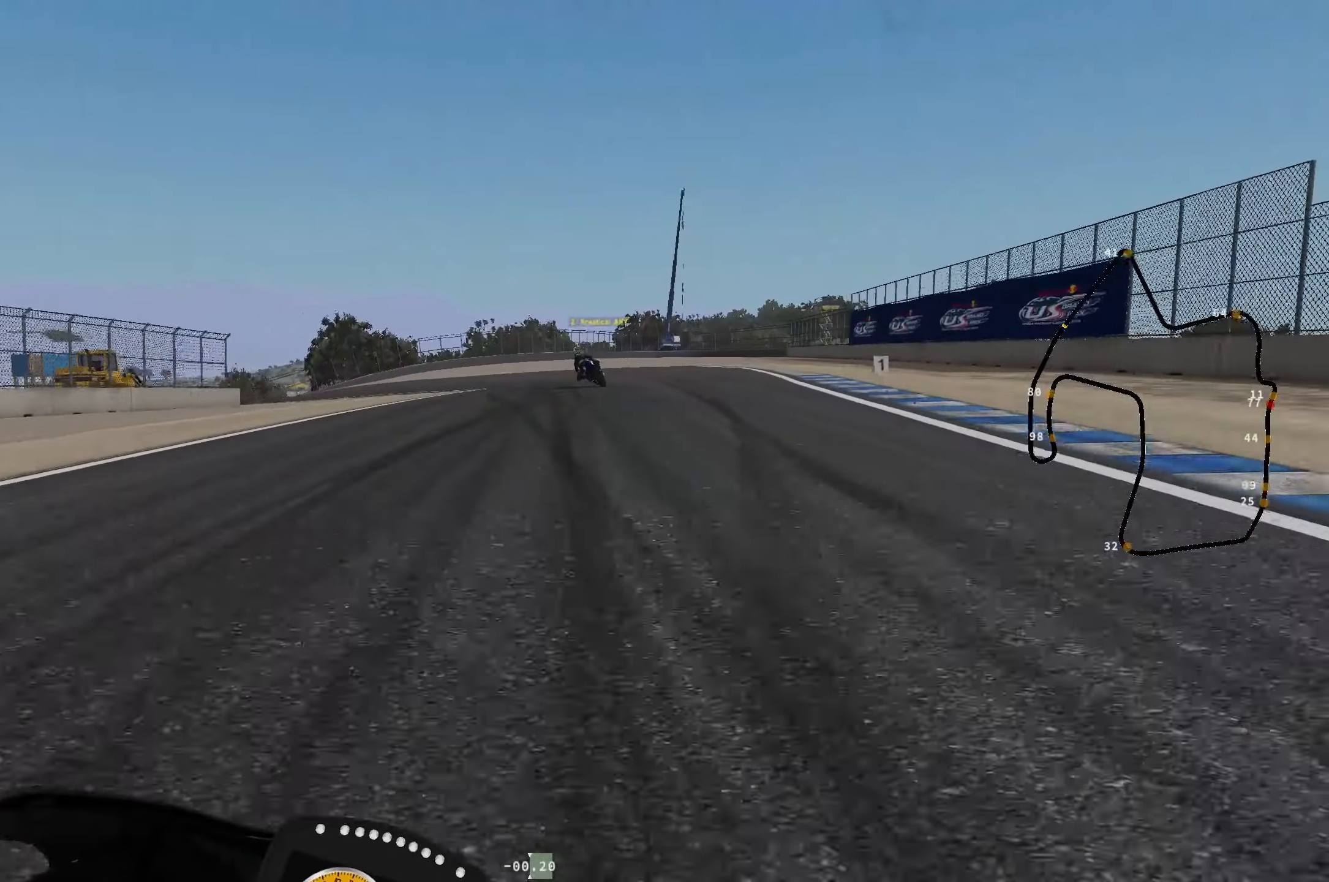
{"buttons": ["L2"], "left_stick": "down-left", "events": [[467, "left_stick", "down-left"]]}
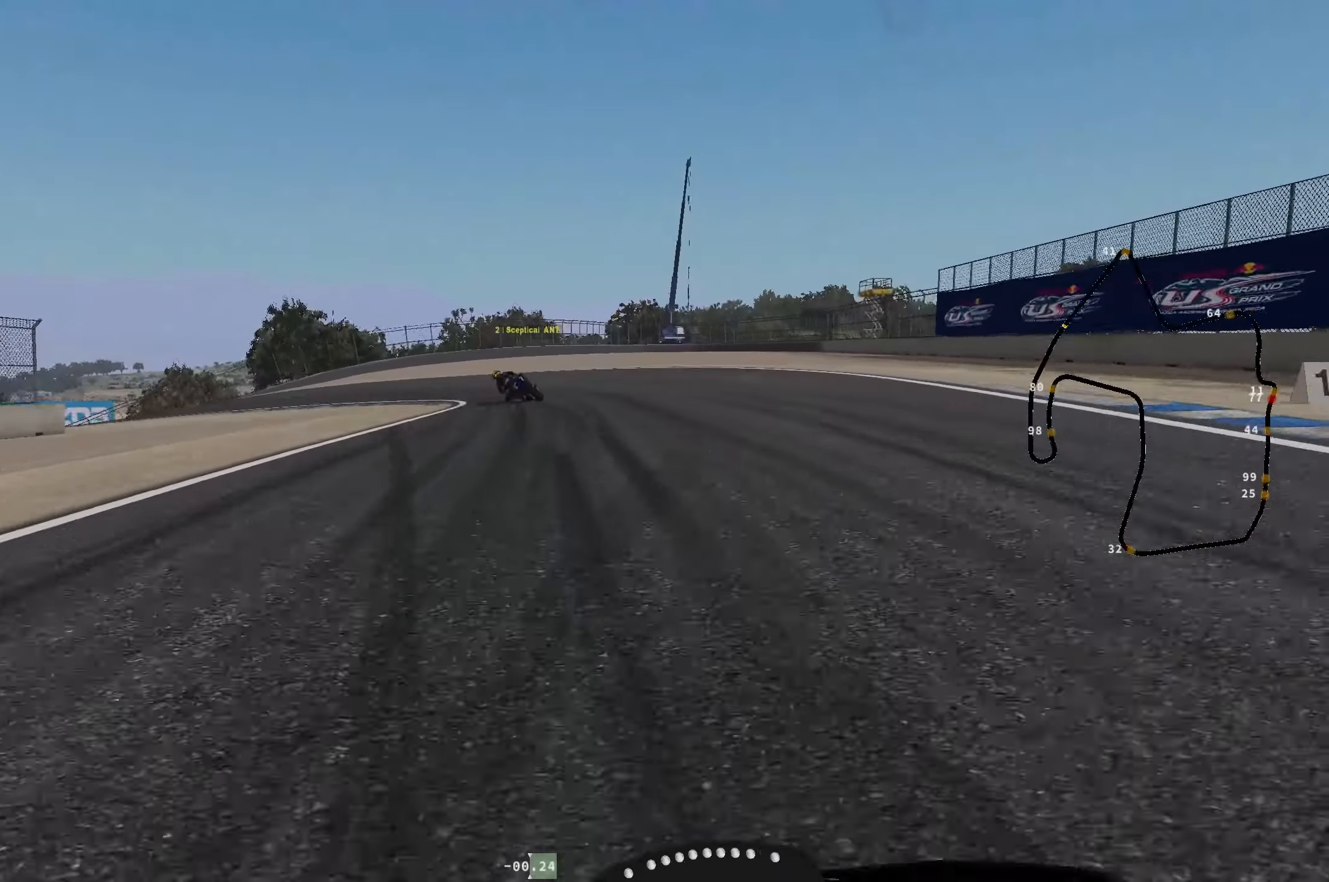
{"buttons": ["L2"], "left_stick": "down-left", "events": []}
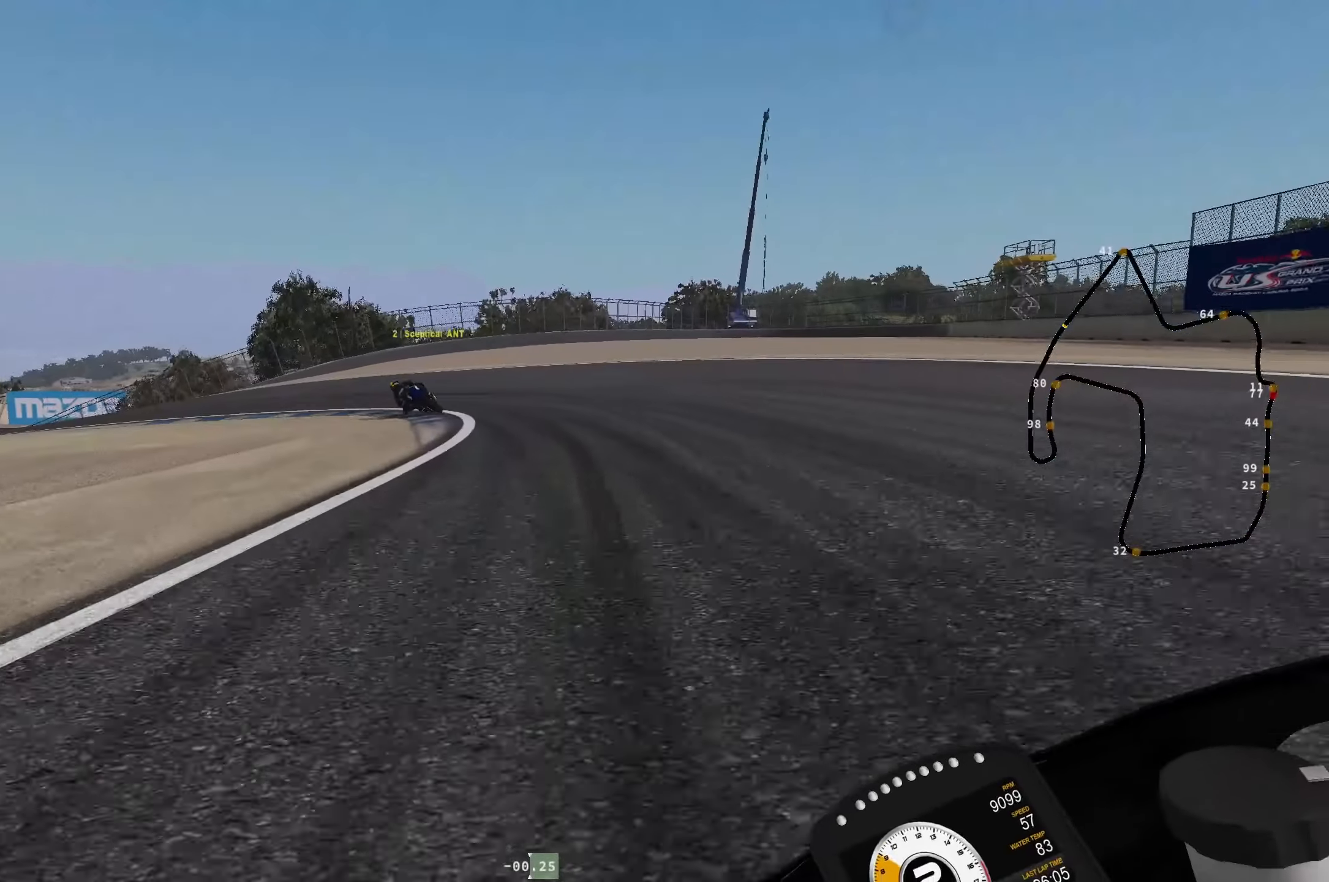
{"buttons": ["L2", "L3"], "left_stick": "left", "events": [[84, "R1", "down"], [117, "R1", "up"], [200, "R1", "down"], [300, "R1", "up"], [367, "L3", "down"], [367, "R1", "down"], [450, "R1", "up"], [450, "left_stick", "left"]]}
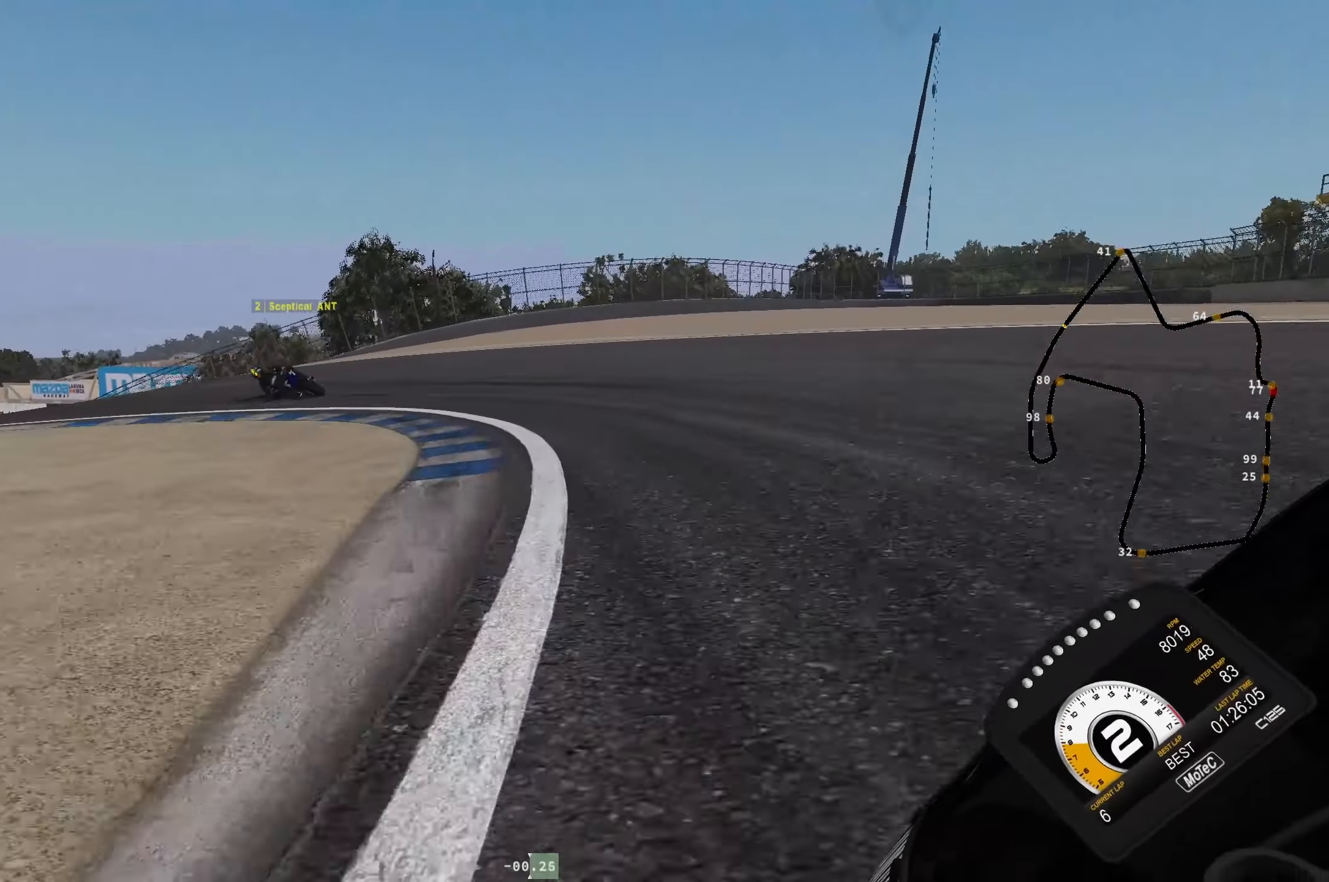
{"buttons": ["L2", "R1", "L3"], "left_stick": "left", "events": [[17, "R1", "down"], [117, "R1", "up"], [184, "R1", "down"], [267, "R1", "up"], [350, "R1", "down"]]}
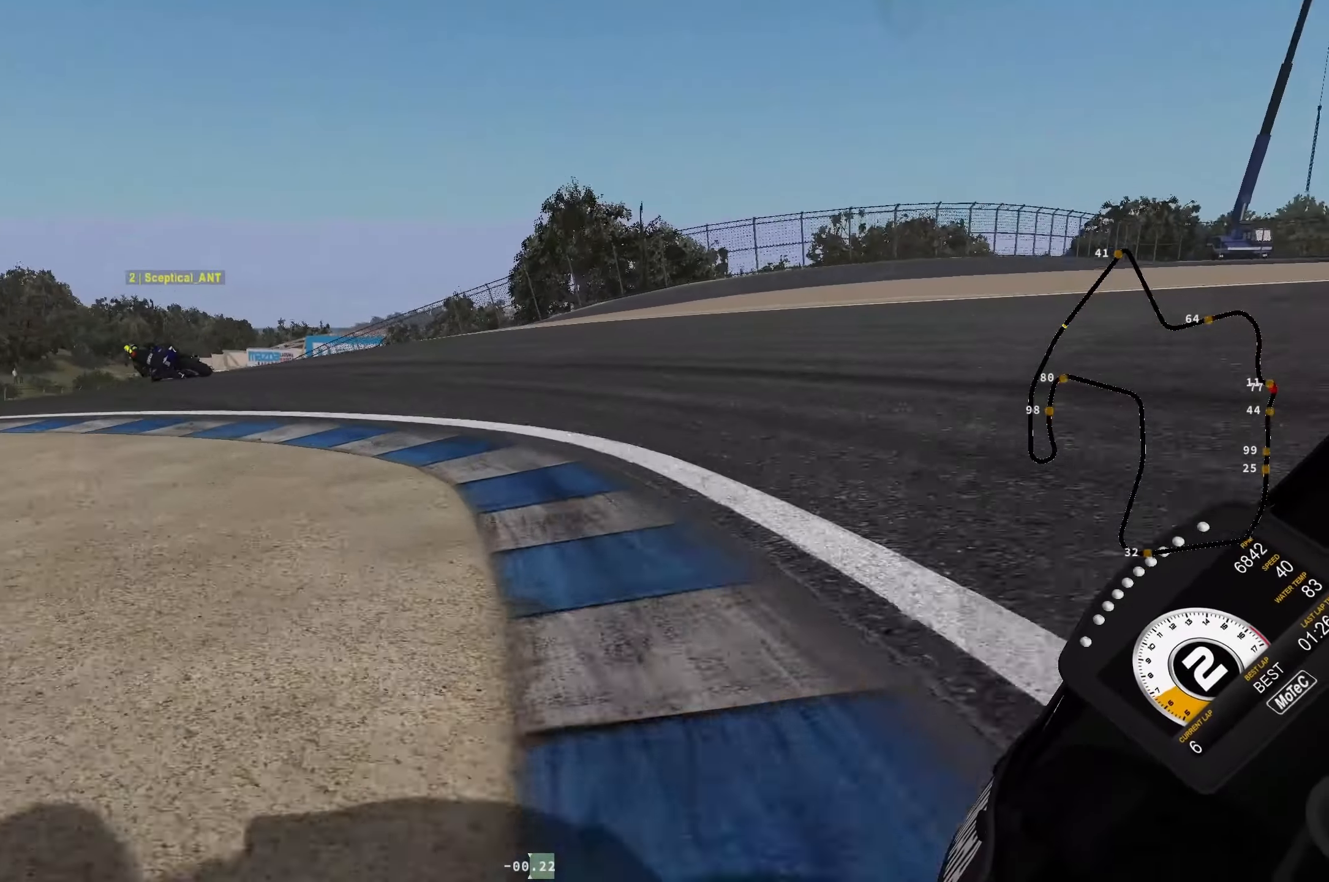
{"buttons": [], "left_stick": "up-left", "events": [[84, "R1", "up"], [184, "L3", "up"], [317, "L2", "up"], [434, "left_stick", "up-left"]]}
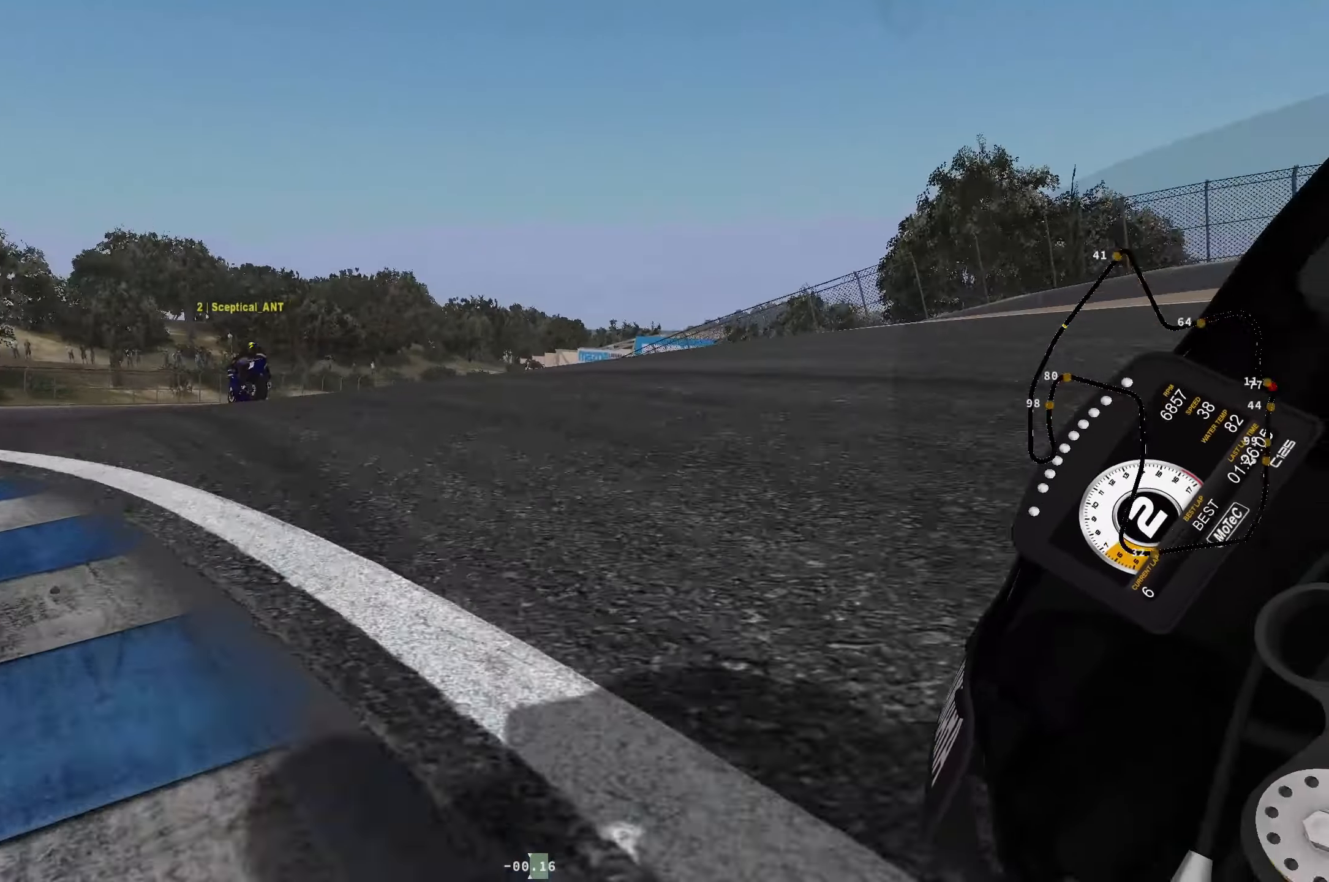
{"buttons": [], "left_stick": "up-right", "events": [[317, "left_stick", "up-right"]]}
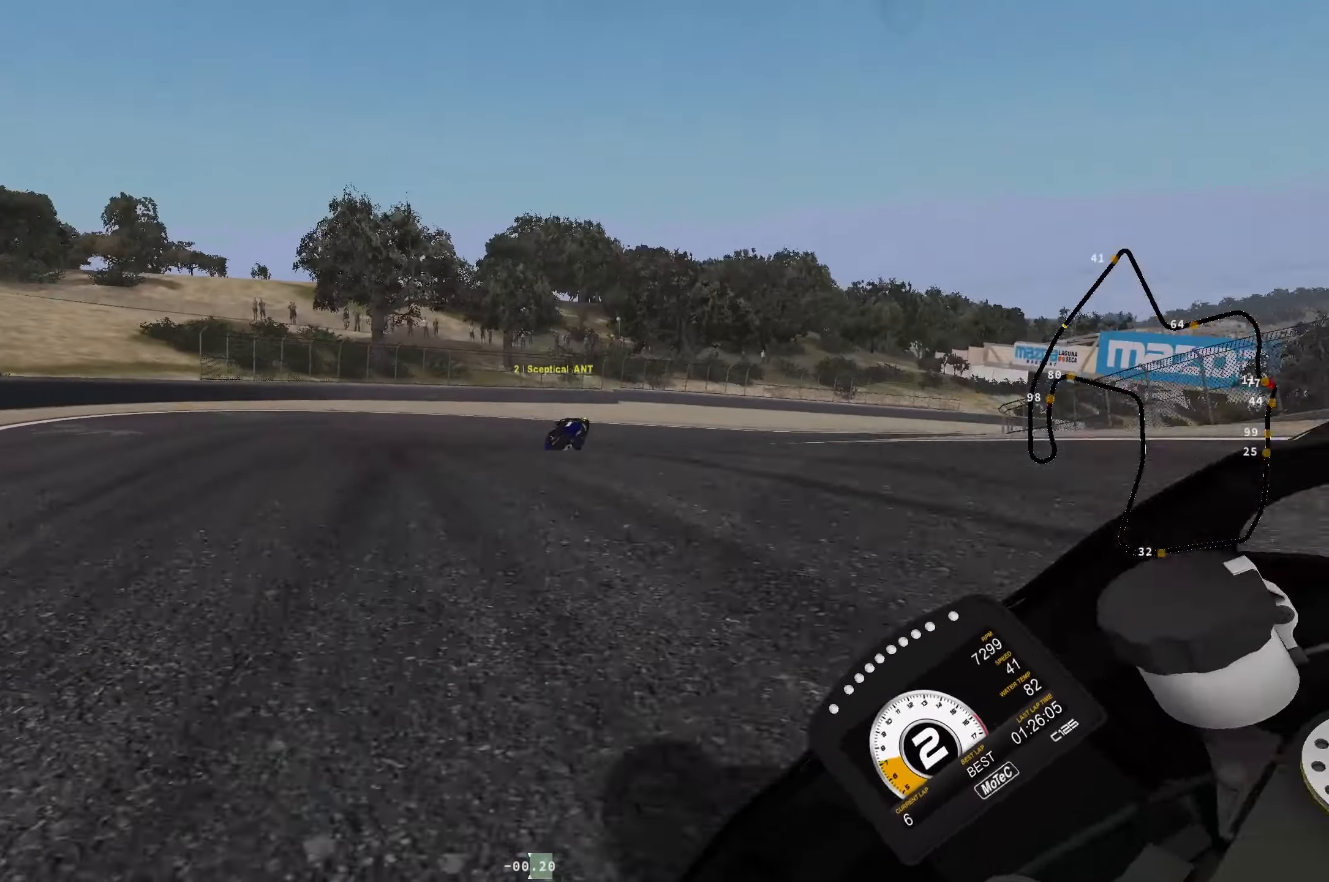
{"buttons": [], "left_stick": "right", "events": [[317, "left_stick", "right"]]}
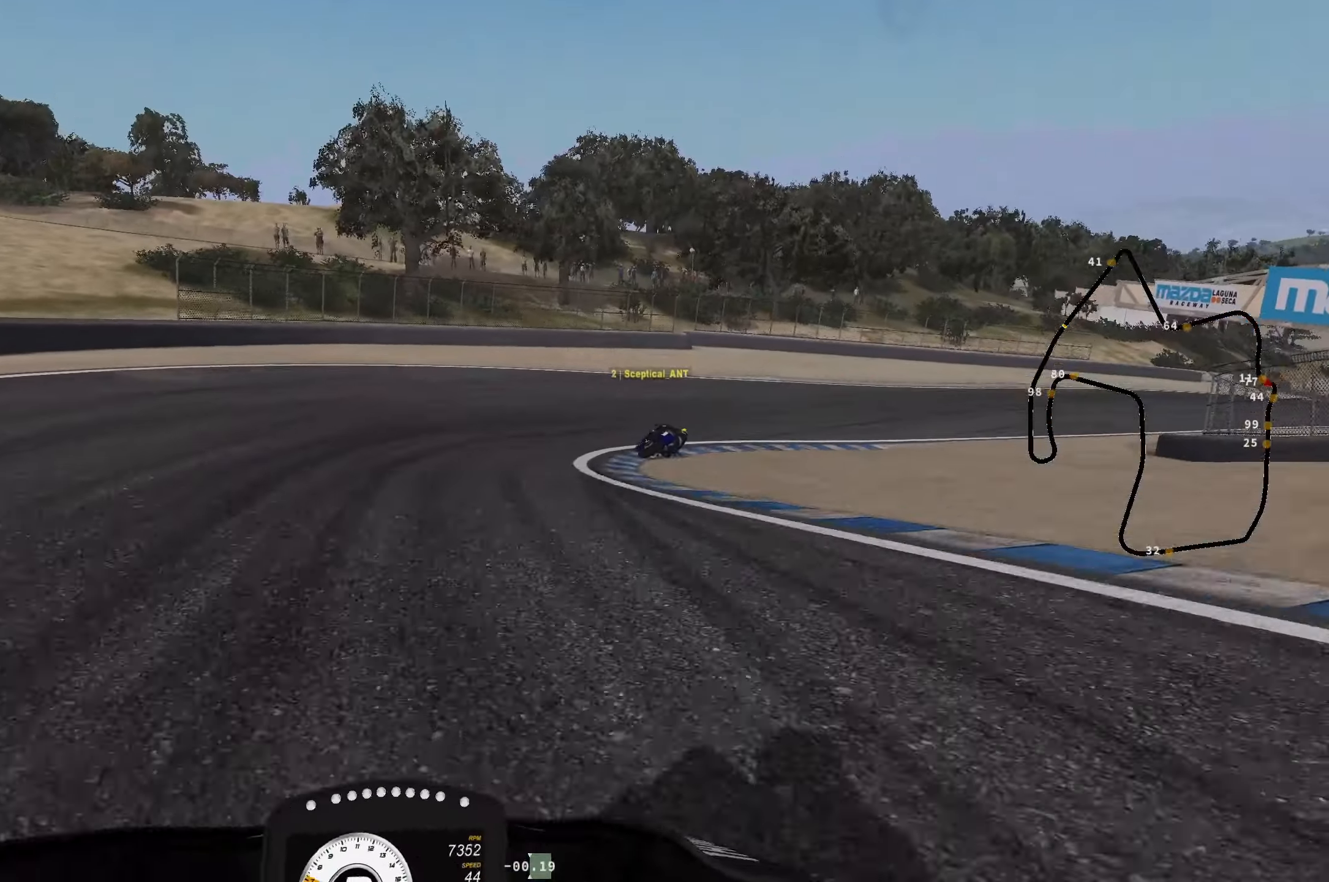
{"buttons": [], "left_stick": "right", "events": []}
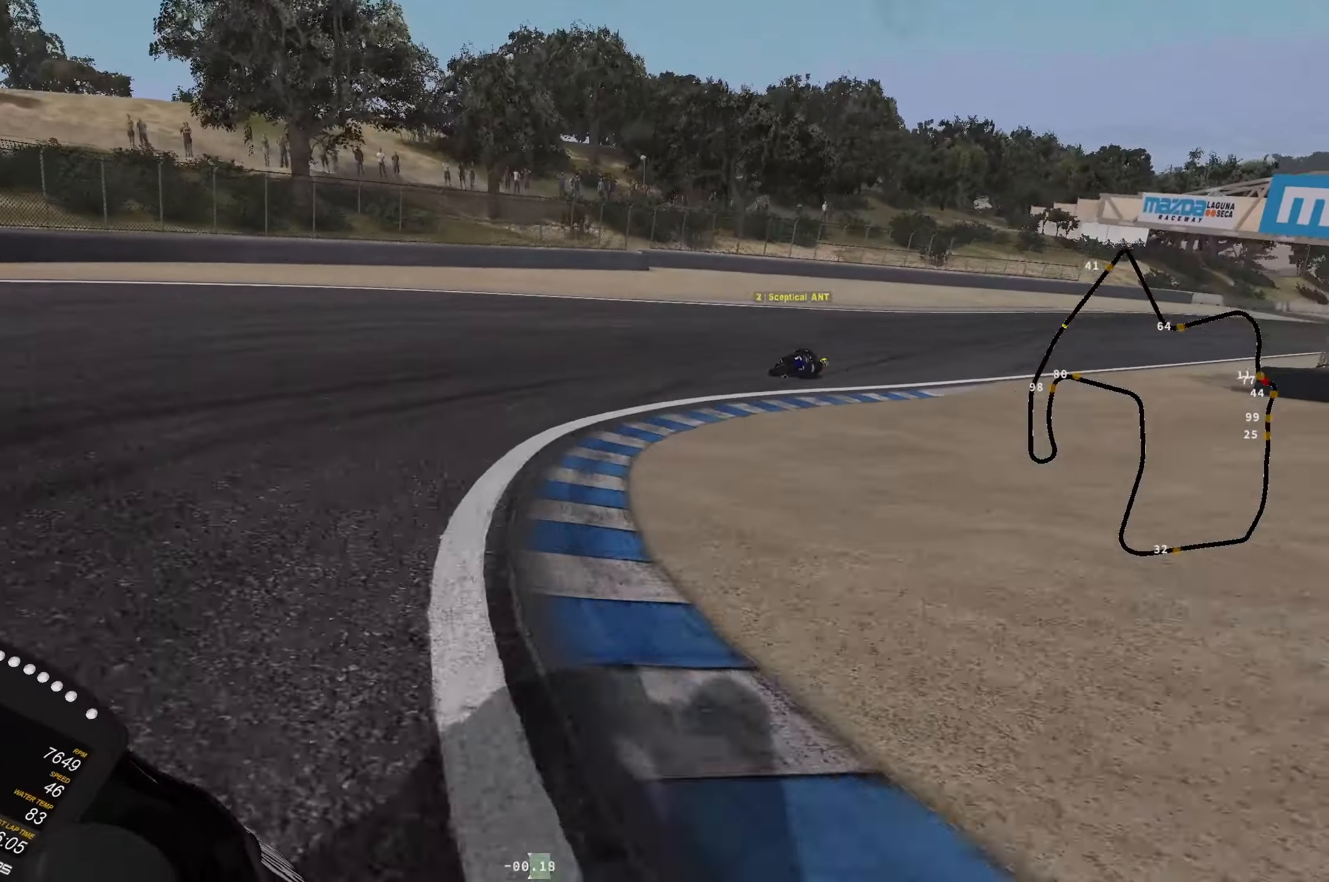
{"buttons": [], "left_stick": "right", "events": []}
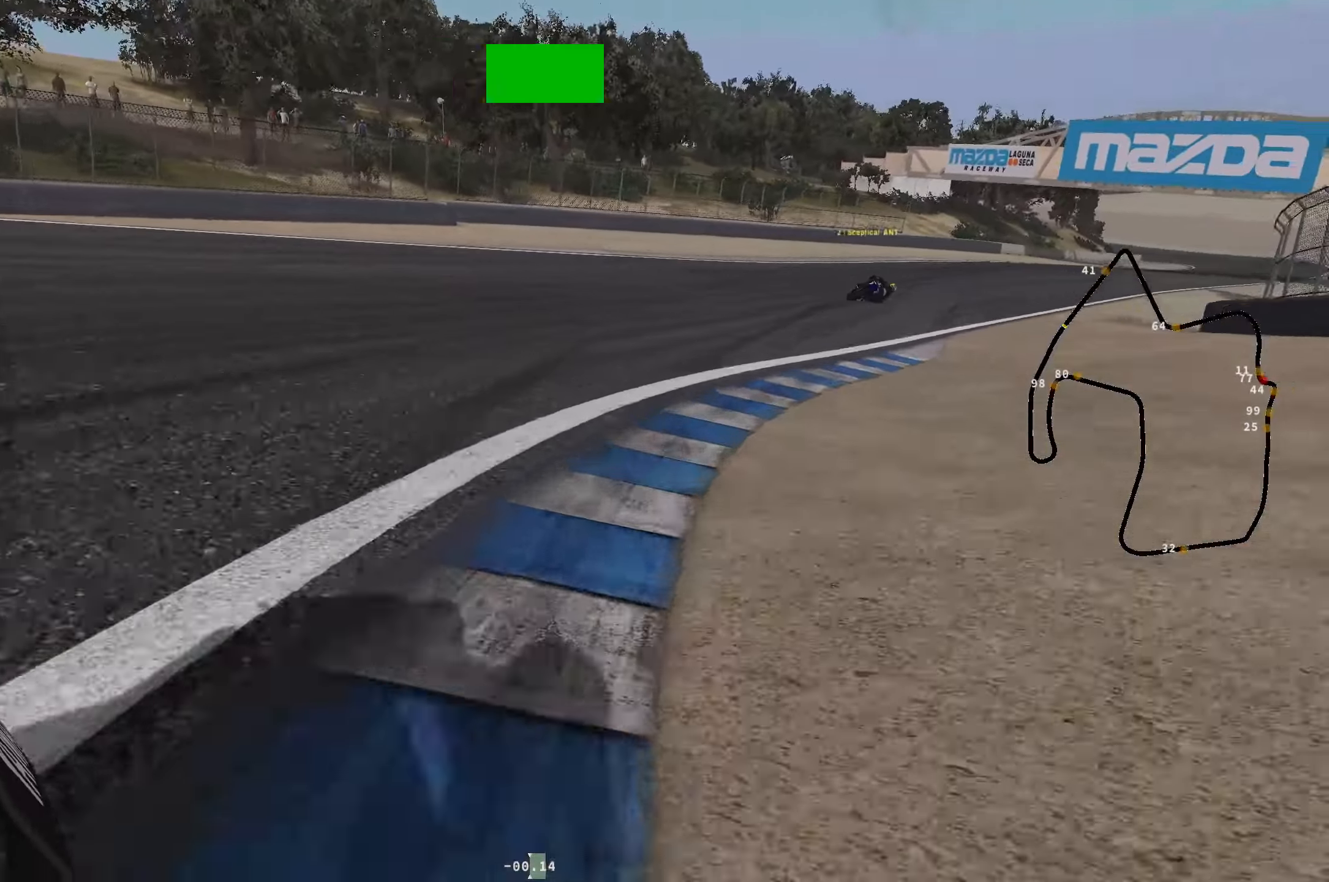
{"buttons": [], "left_stick": "up-right", "events": [[216, "left_stick", "up-right"]]}